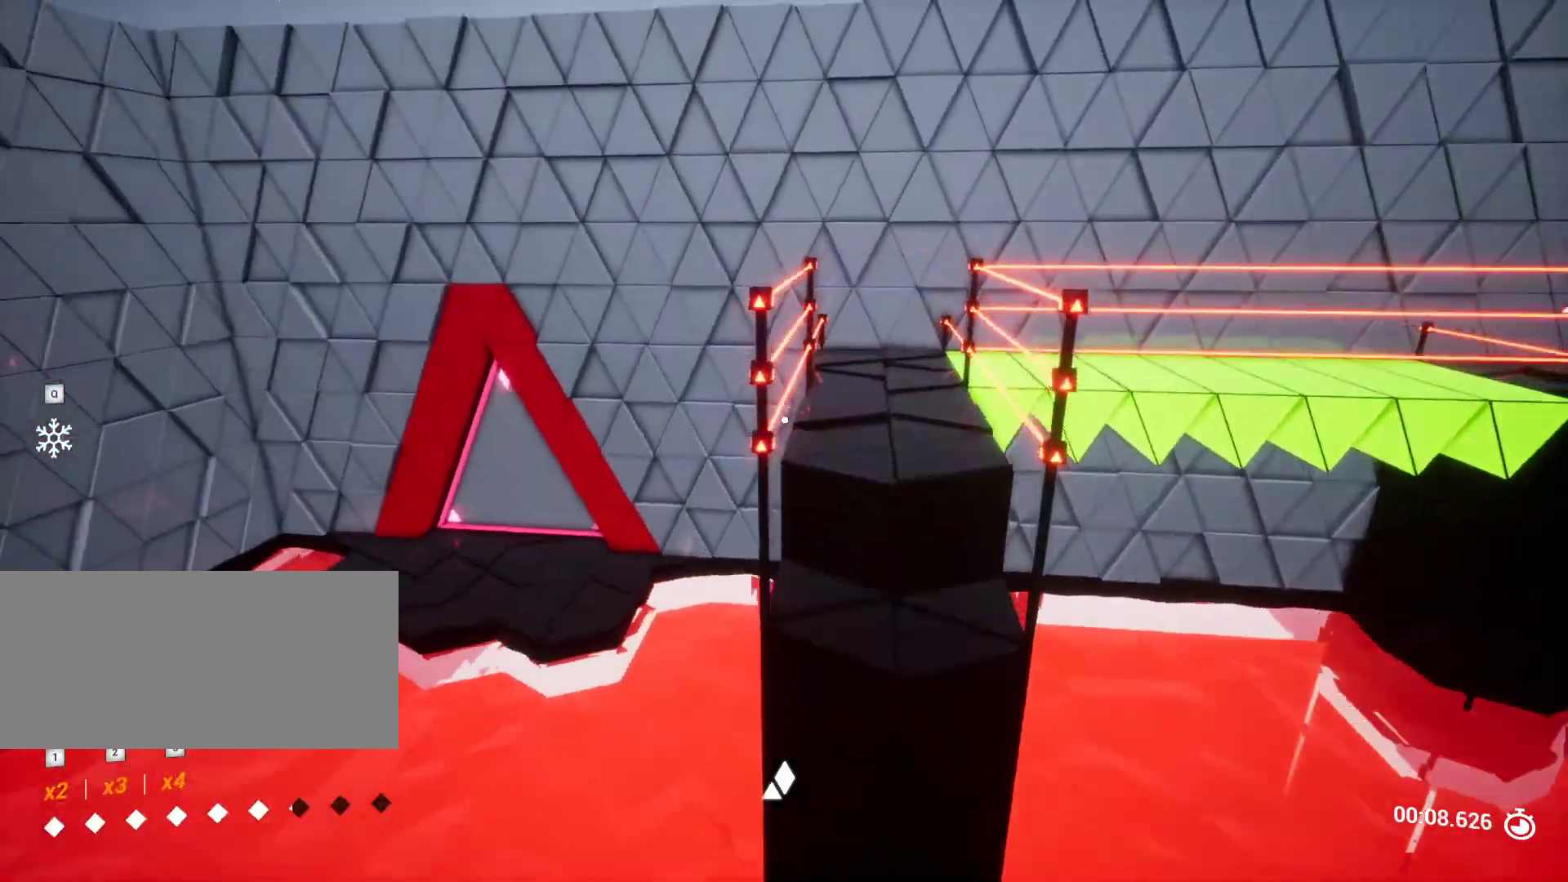
Gameplay with keyboard and mouse; each line is a JSON object with the keys held at the frame after it. "events" lists presses ("down") and releases ("up") of "a", "ctrl", "d", "e", "q", "r", "s", "shift", "space" and "w" between this image and that frame as [ms after this image, input, new state], when the widget could be followed in between. No other keys are recorded. Mouse buttons are not recorded. Not read: mouse_move.
{"keys": ["w"], "events": []}
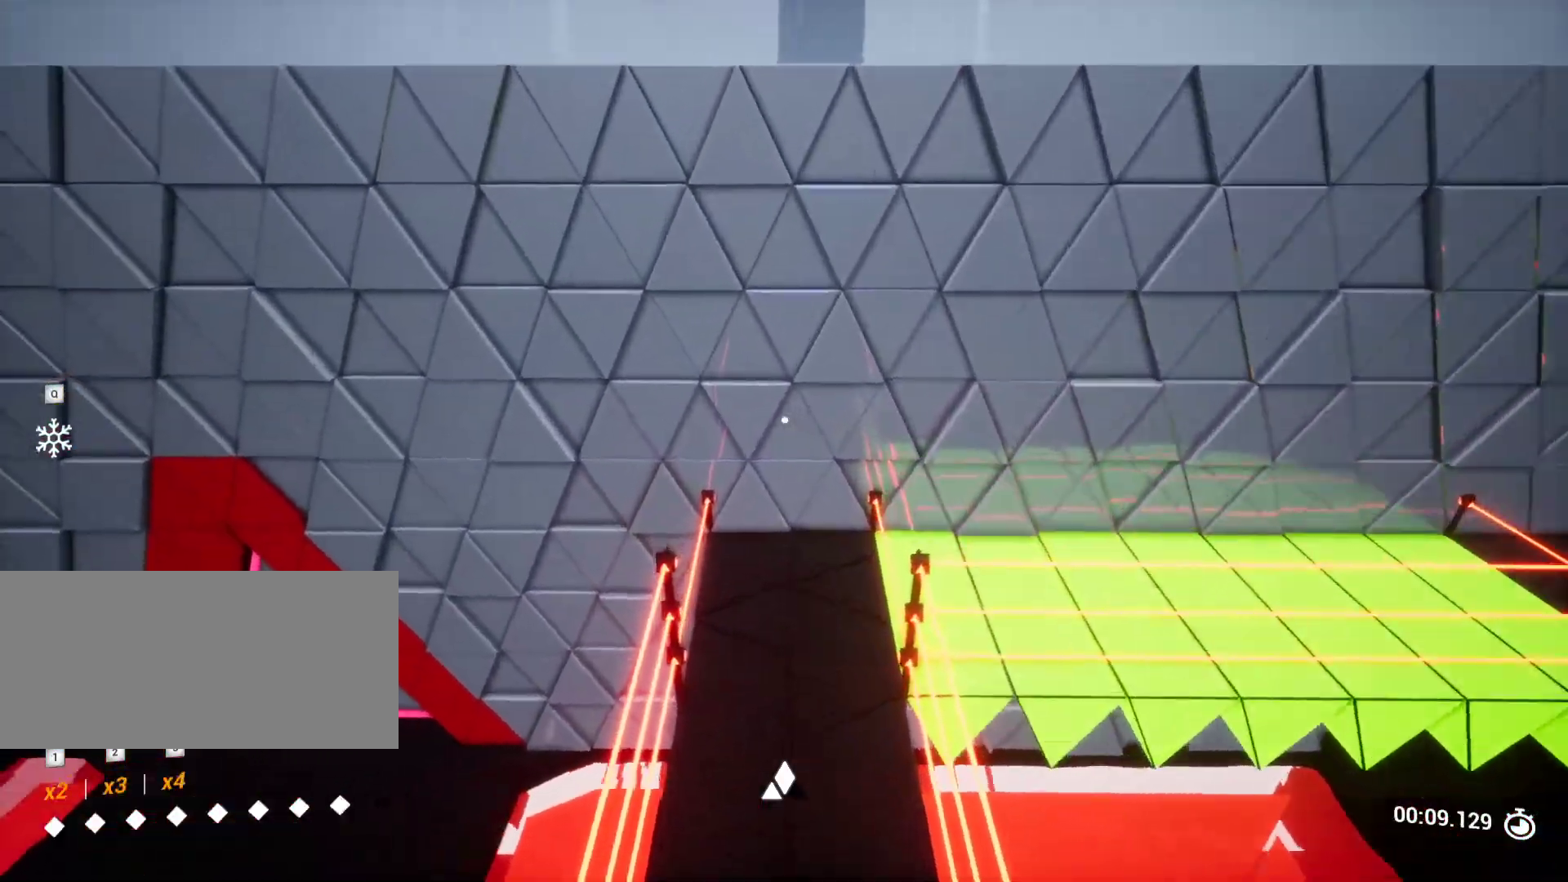
{"keys": ["w"], "events": [[267, "a", "down"], [400, "a", "up"]]}
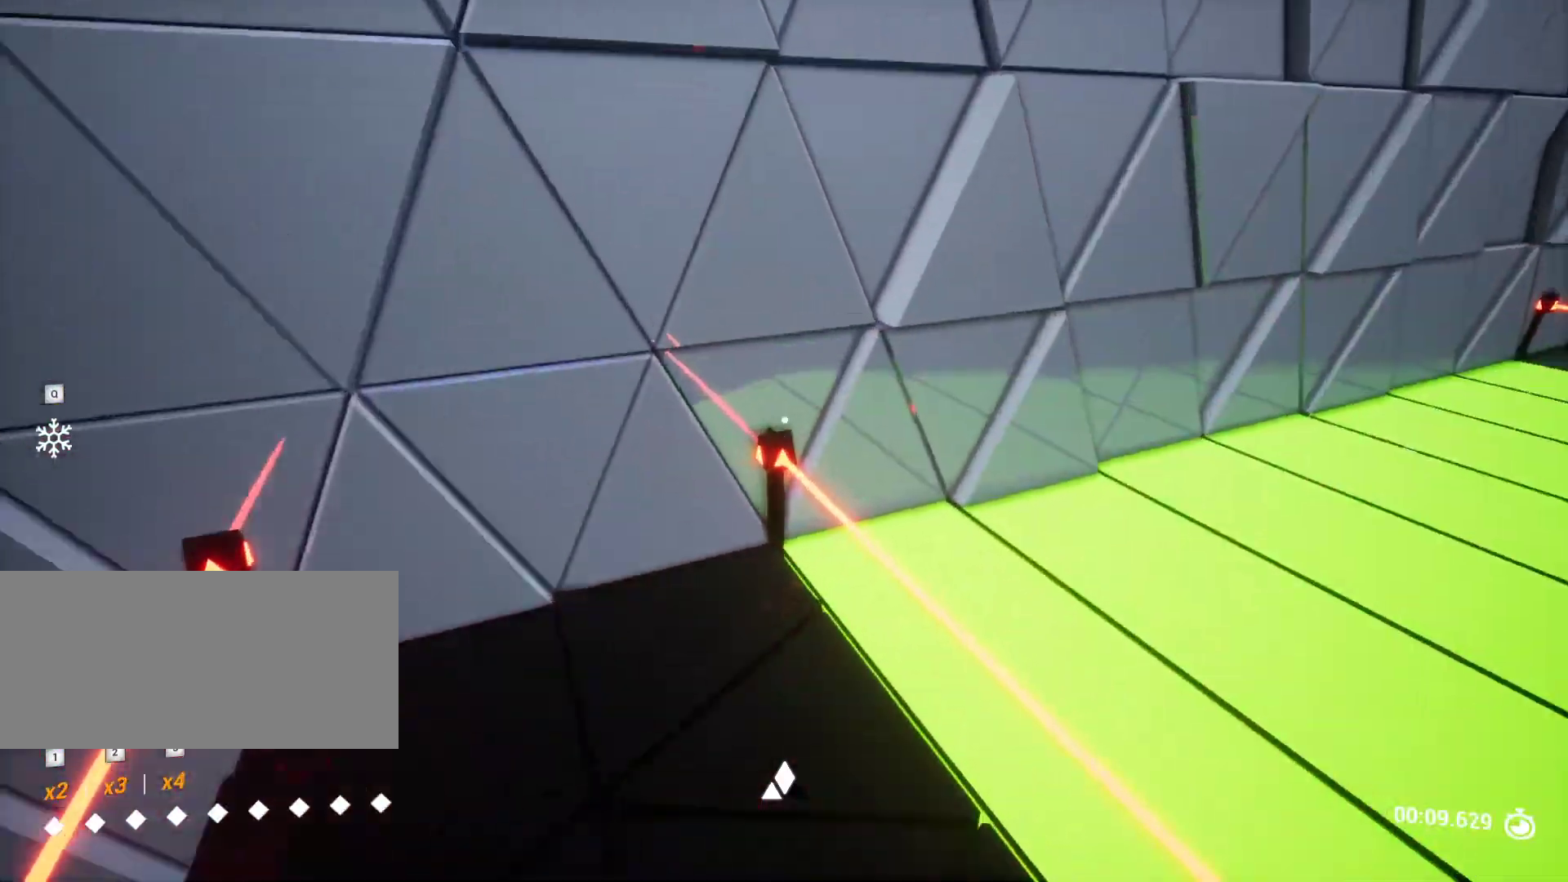
{"keys": [], "events": [[267, "w", "up"]]}
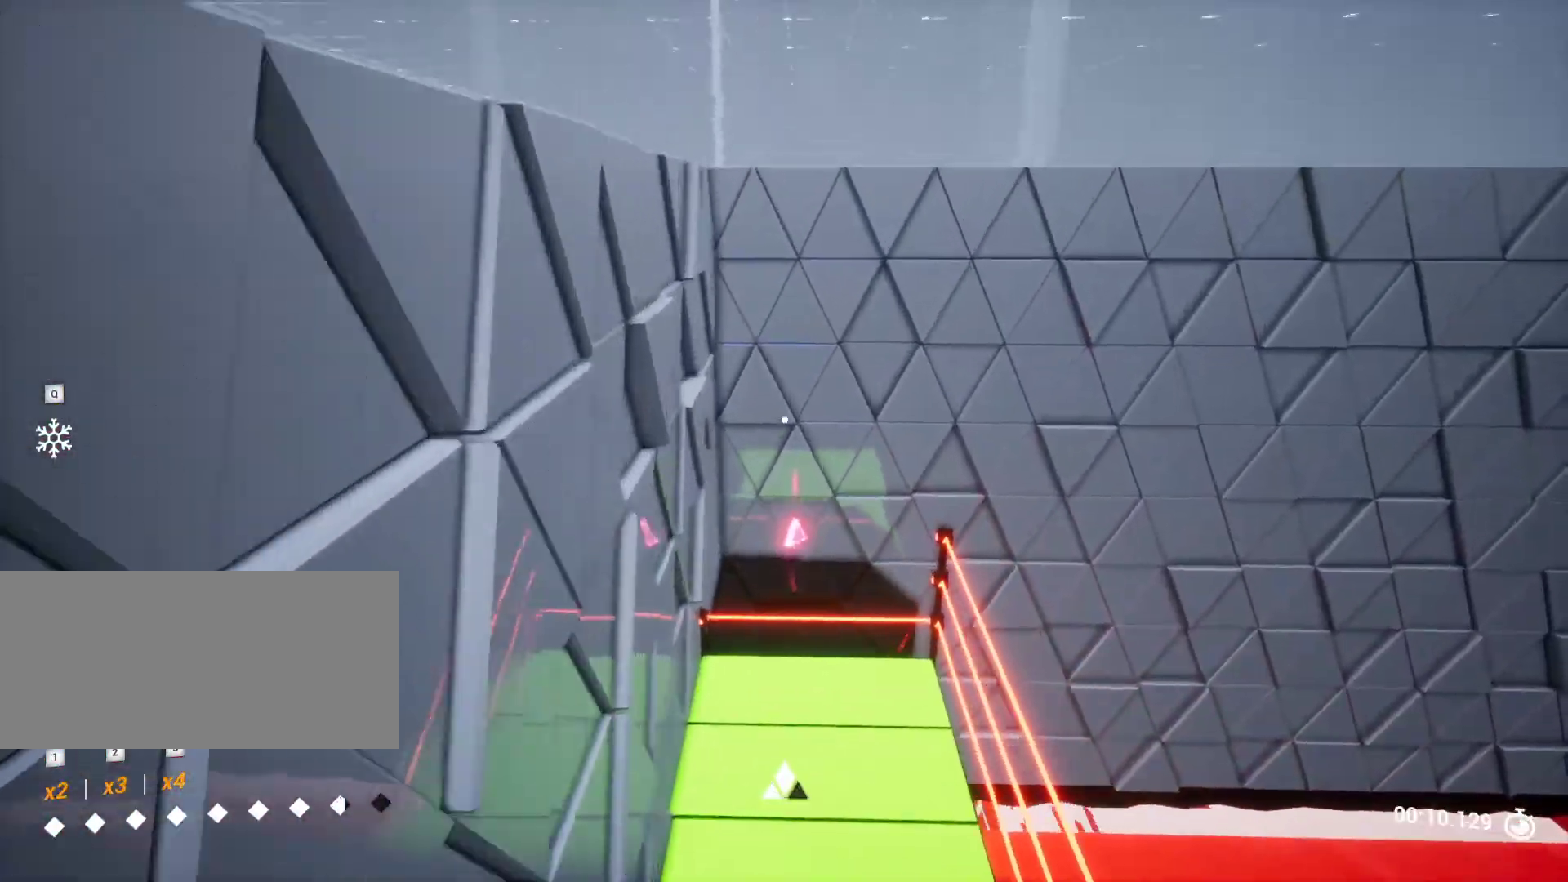
{"keys": ["w"], "events": [[200, "a", "down"], [383, "w", "down"], [483, "a", "up"]]}
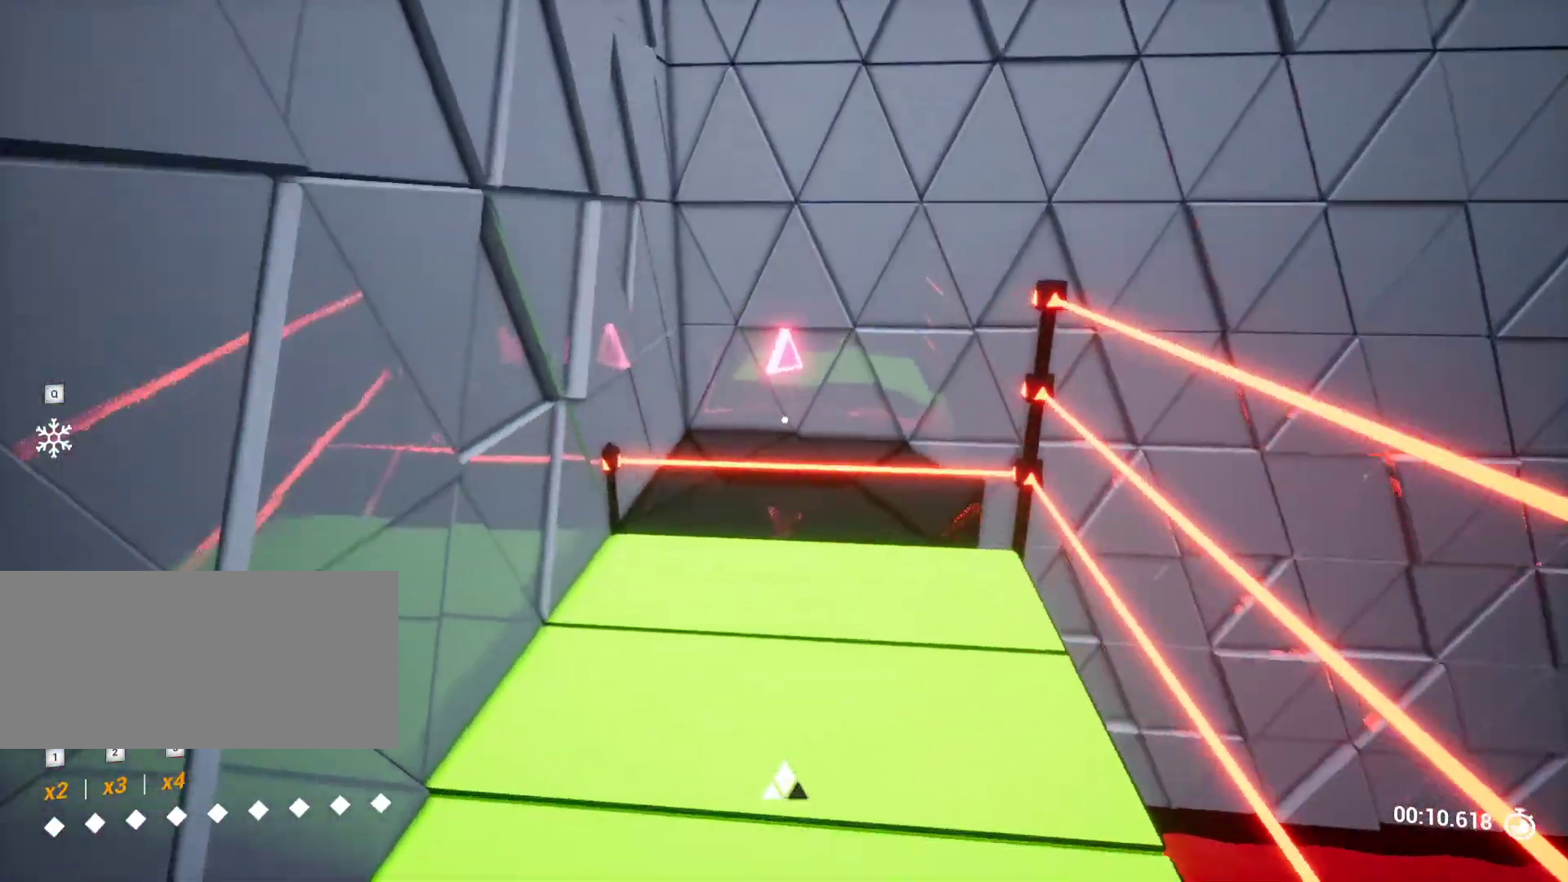
{"keys": ["d"], "events": [[117, "space", "down"], [250, "space", "up"], [300, "d", "down"], [400, "w", "up"]]}
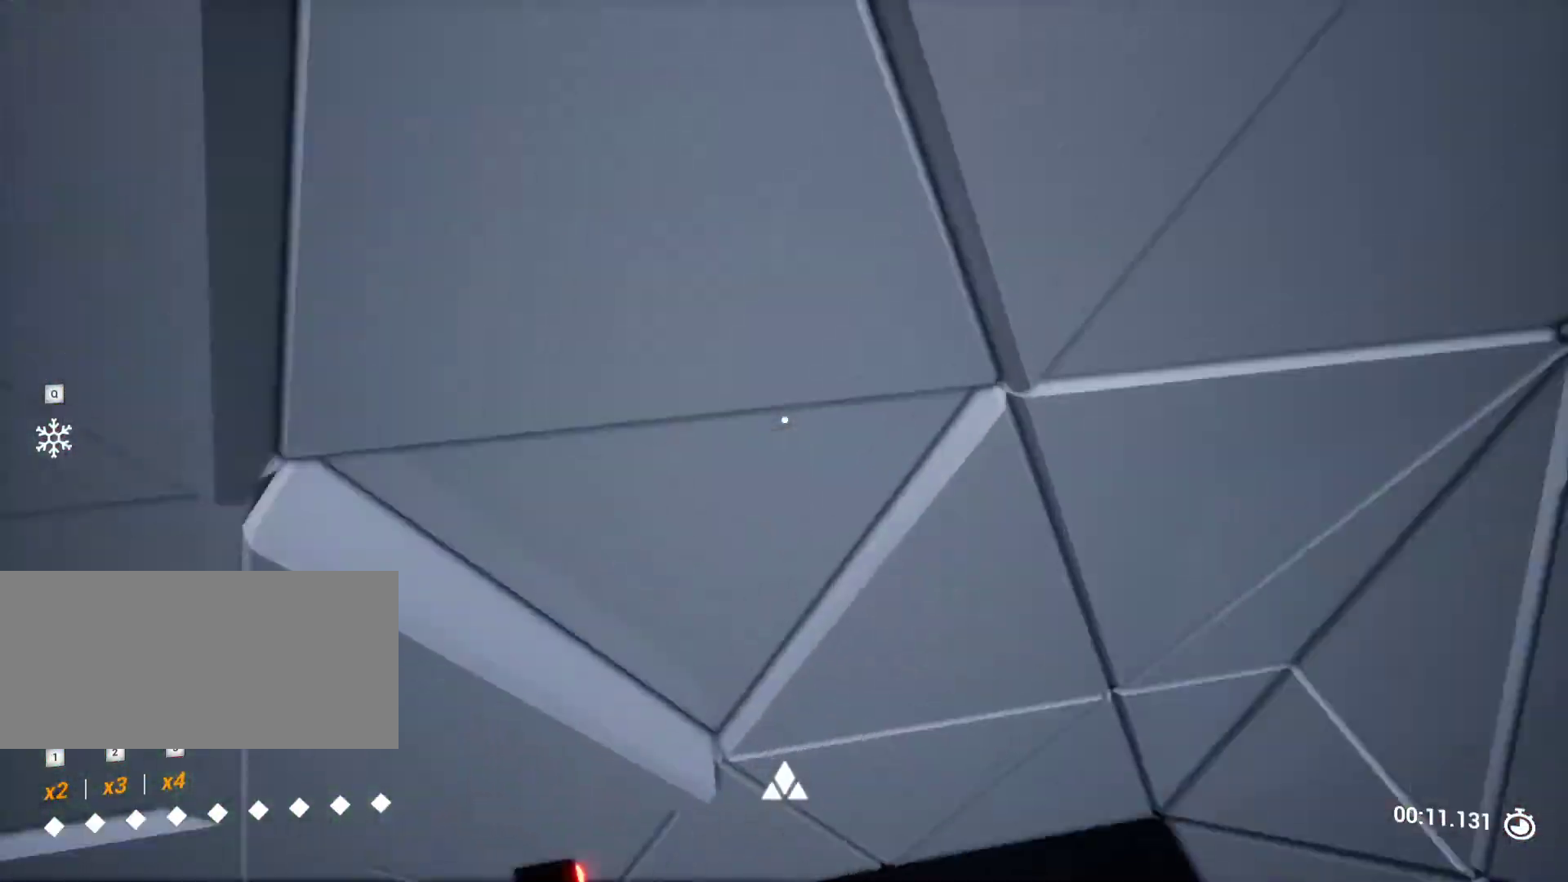
{"keys": ["w"], "events": [[83, "d", "up"], [83, "w", "down"]]}
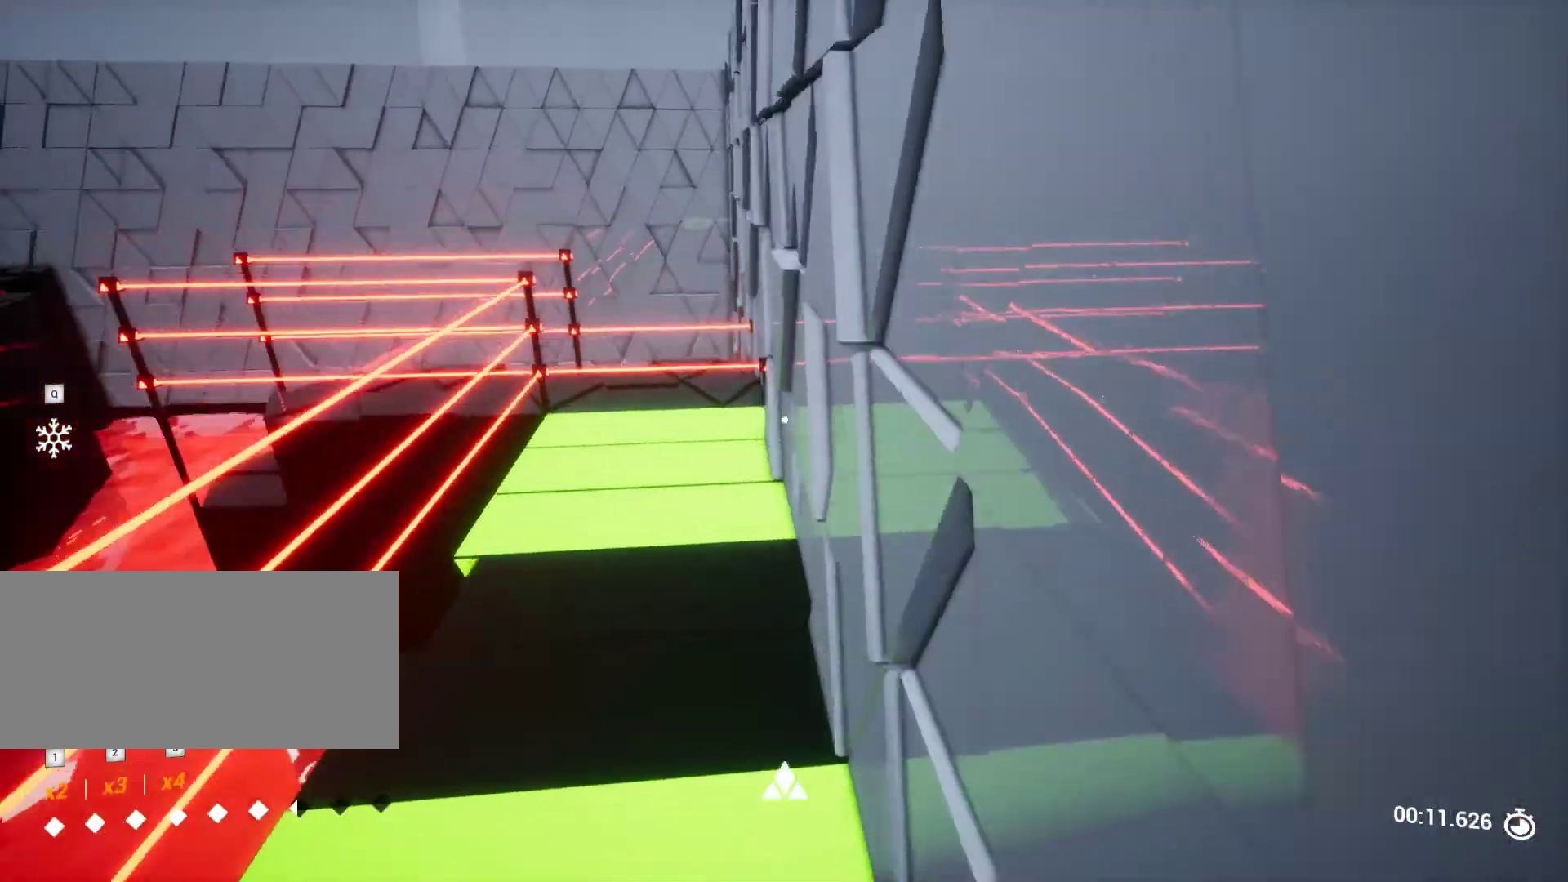
{"keys": ["d"], "events": [[50, "w", "up"], [267, "s", "down"], [433, "s", "up"], [467, "d", "down"]]}
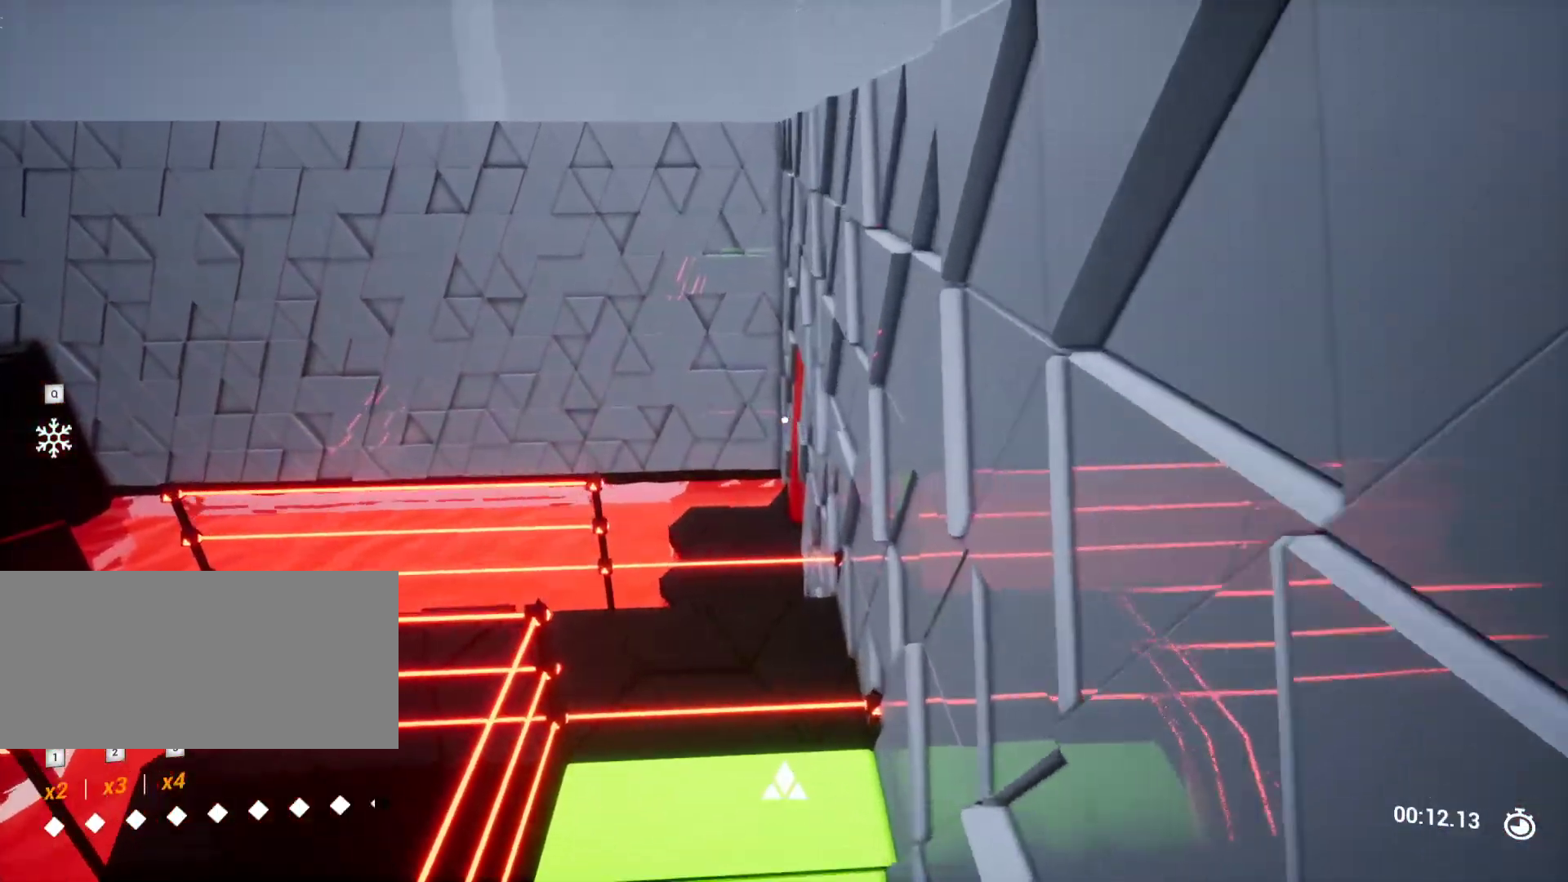
{"keys": ["w"], "events": [[117, "d", "up"], [183, "w", "down"], [350, "w", "up"], [400, "w", "down"]]}
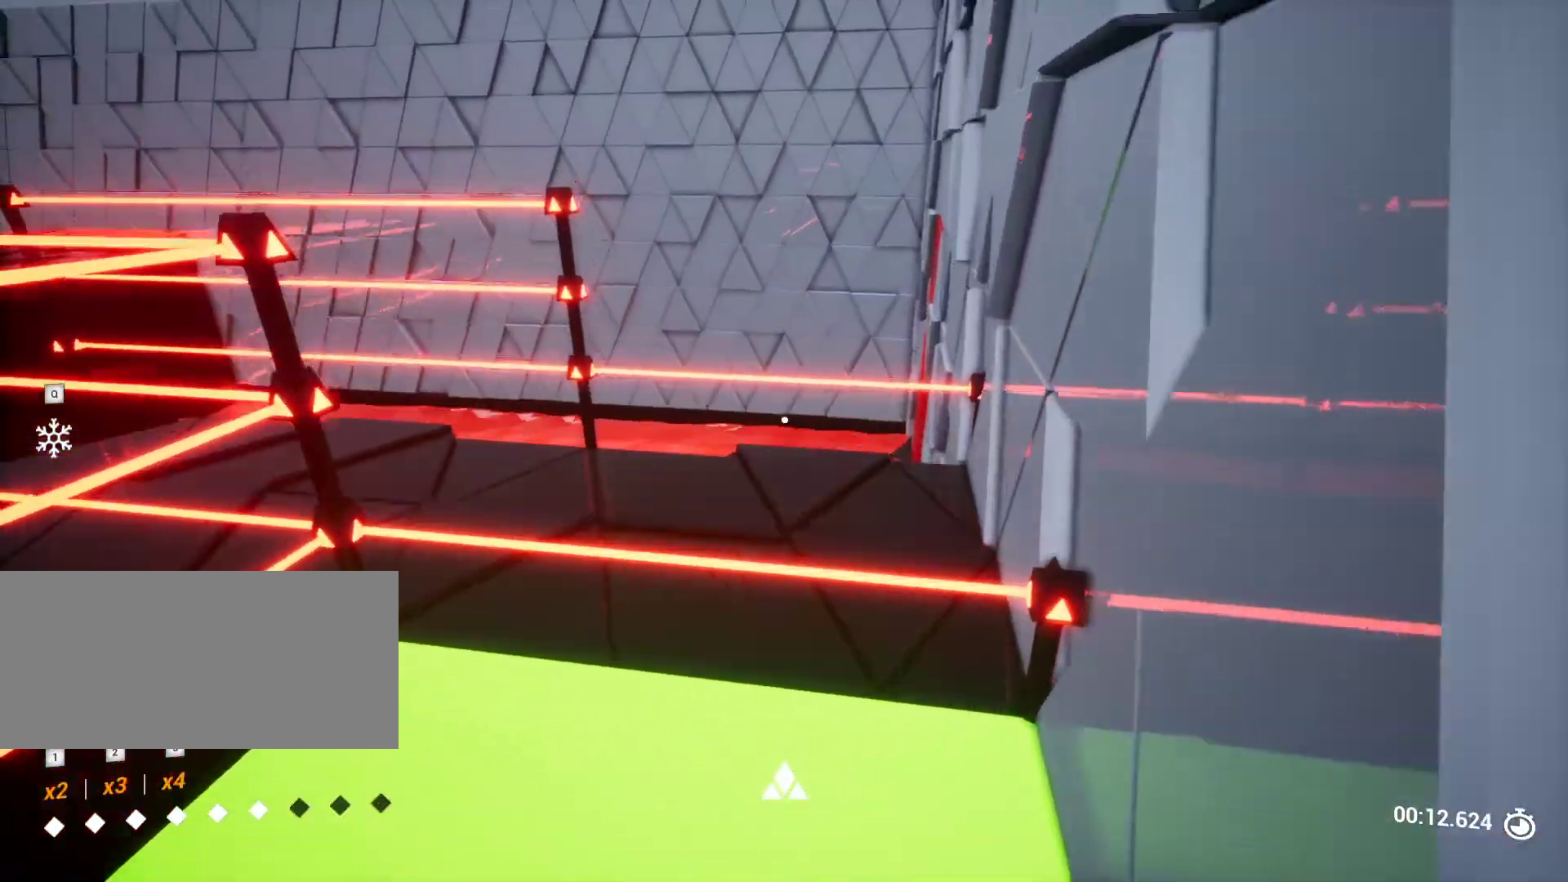
{"keys": ["w"], "events": []}
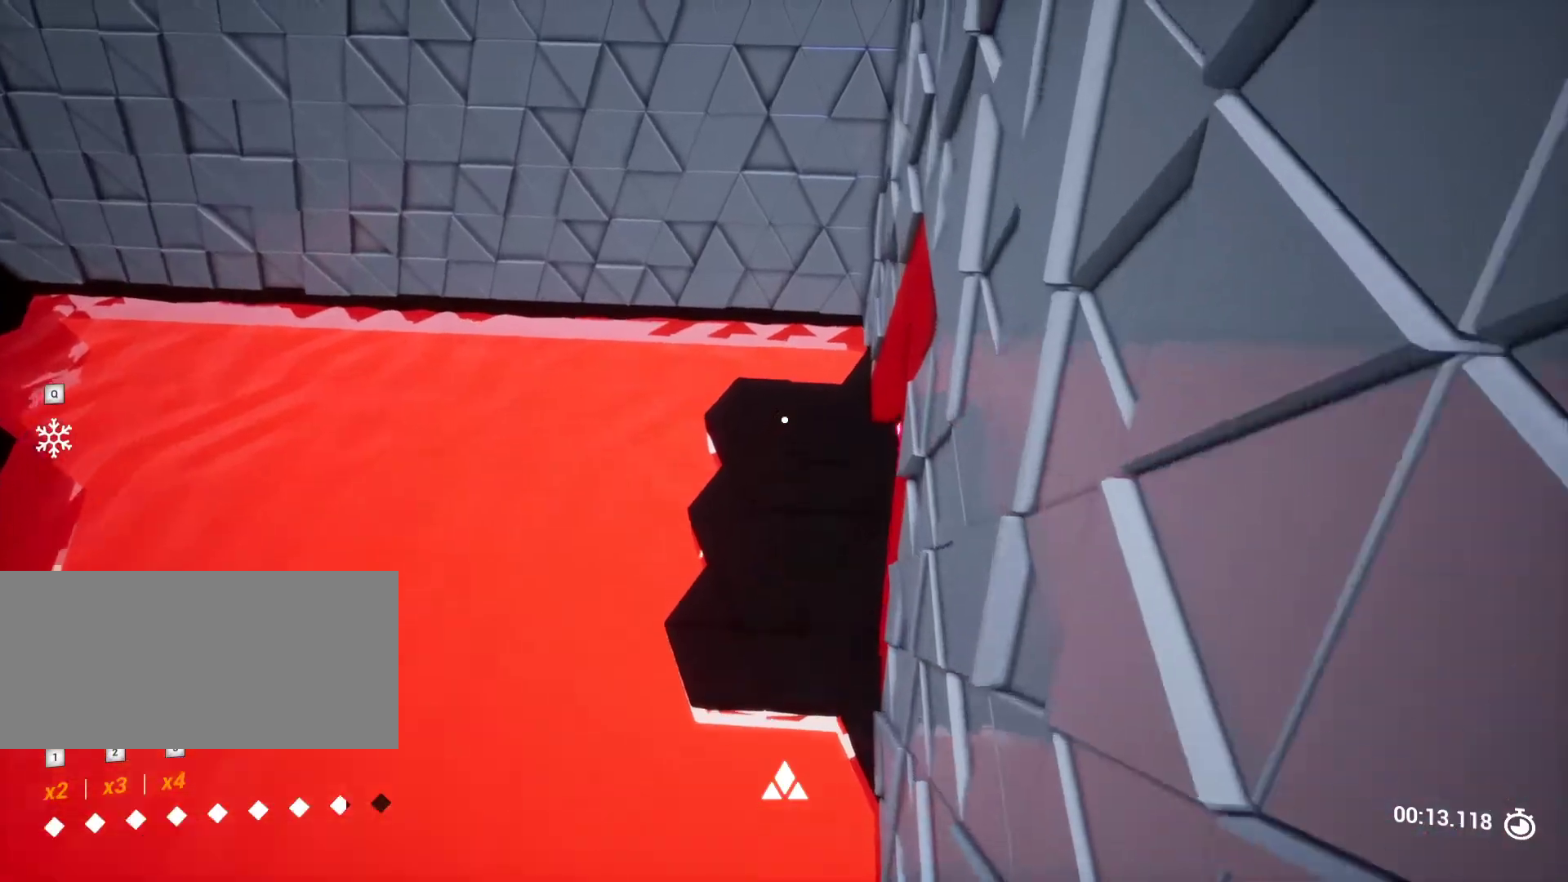
{"keys": ["w"], "events": []}
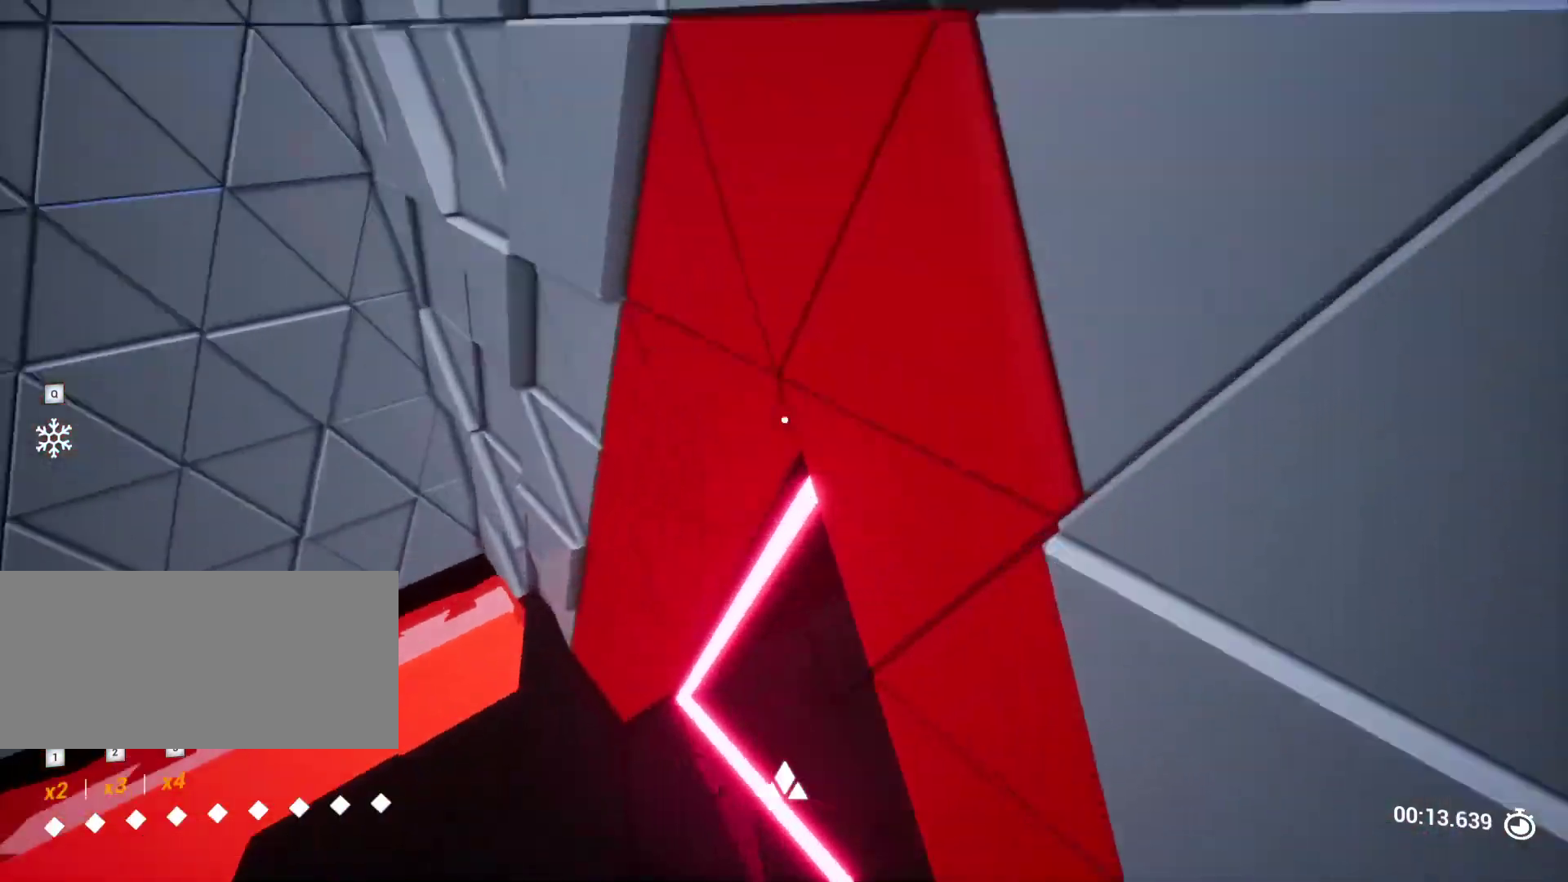
{"keys": ["w"], "events": []}
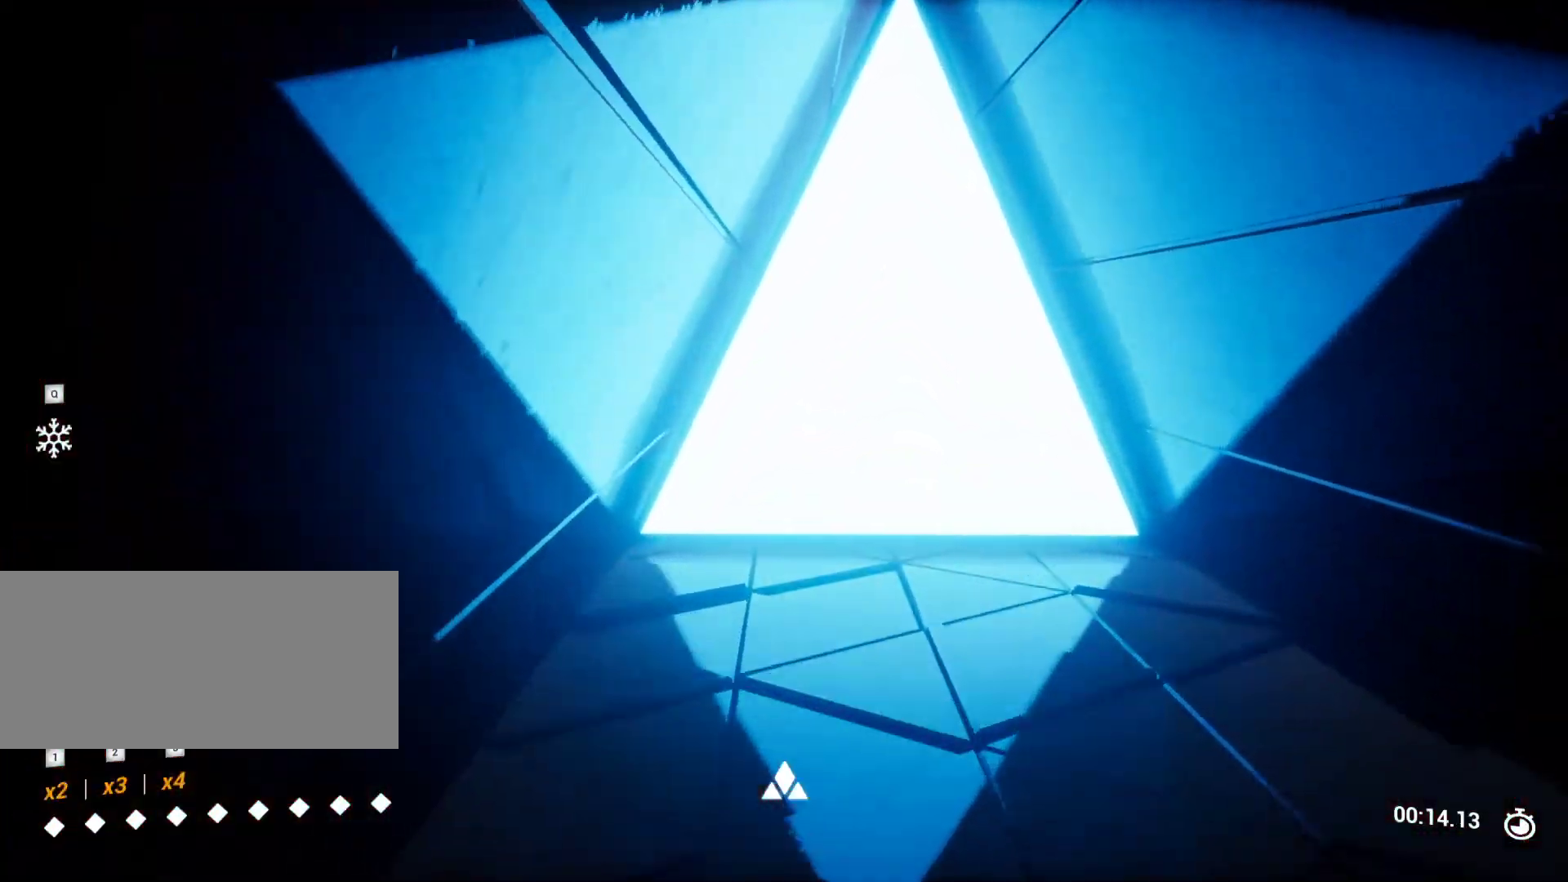
{"keys": ["w"], "events": []}
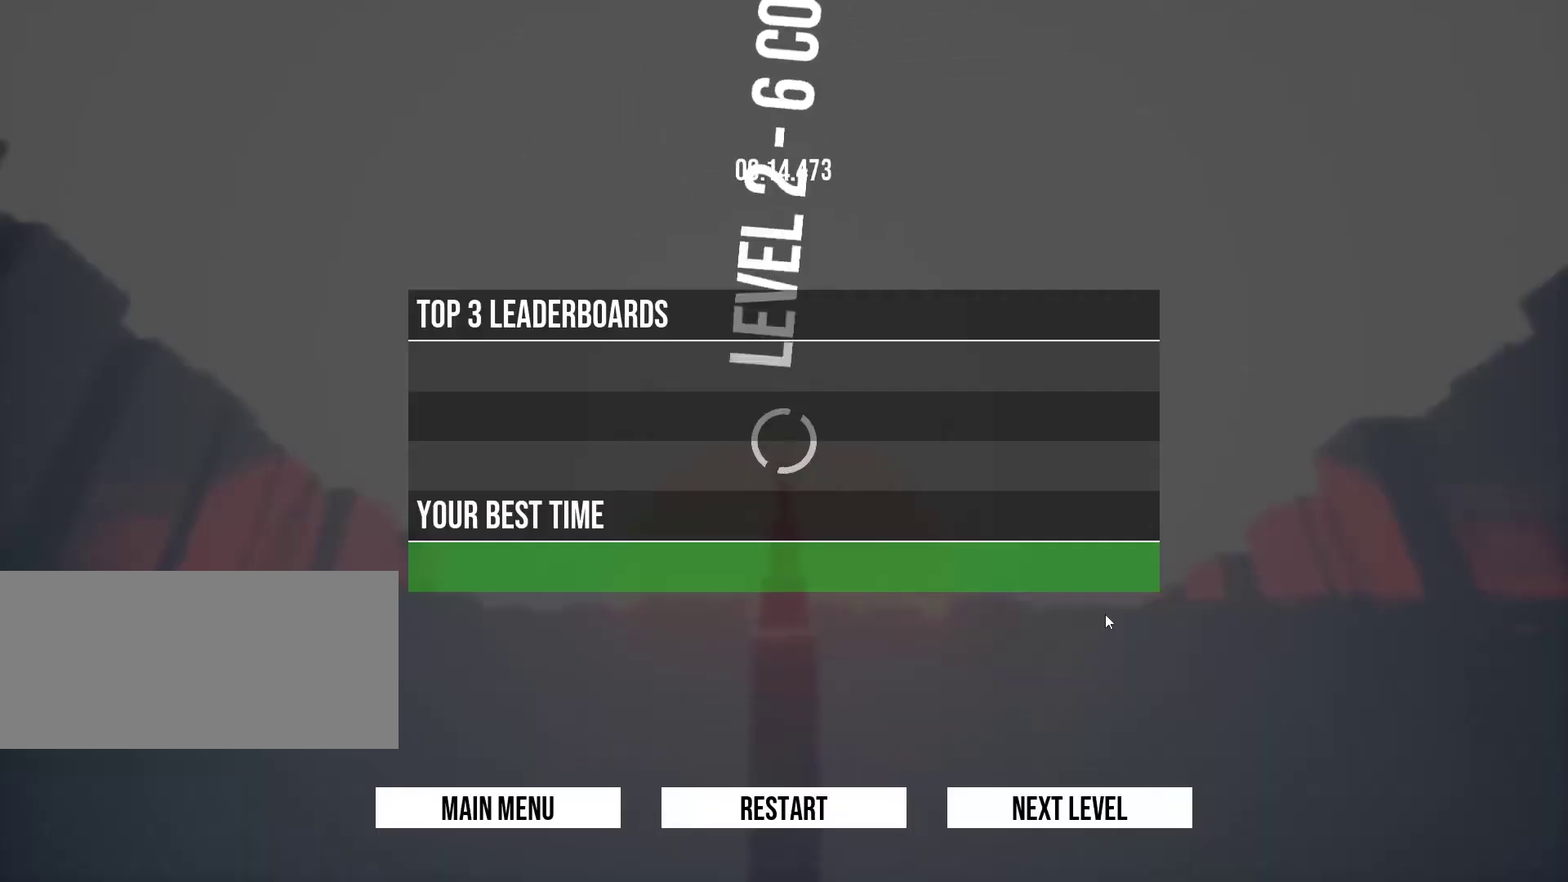
{"keys": [], "events": [[50, "w", "up"]]}
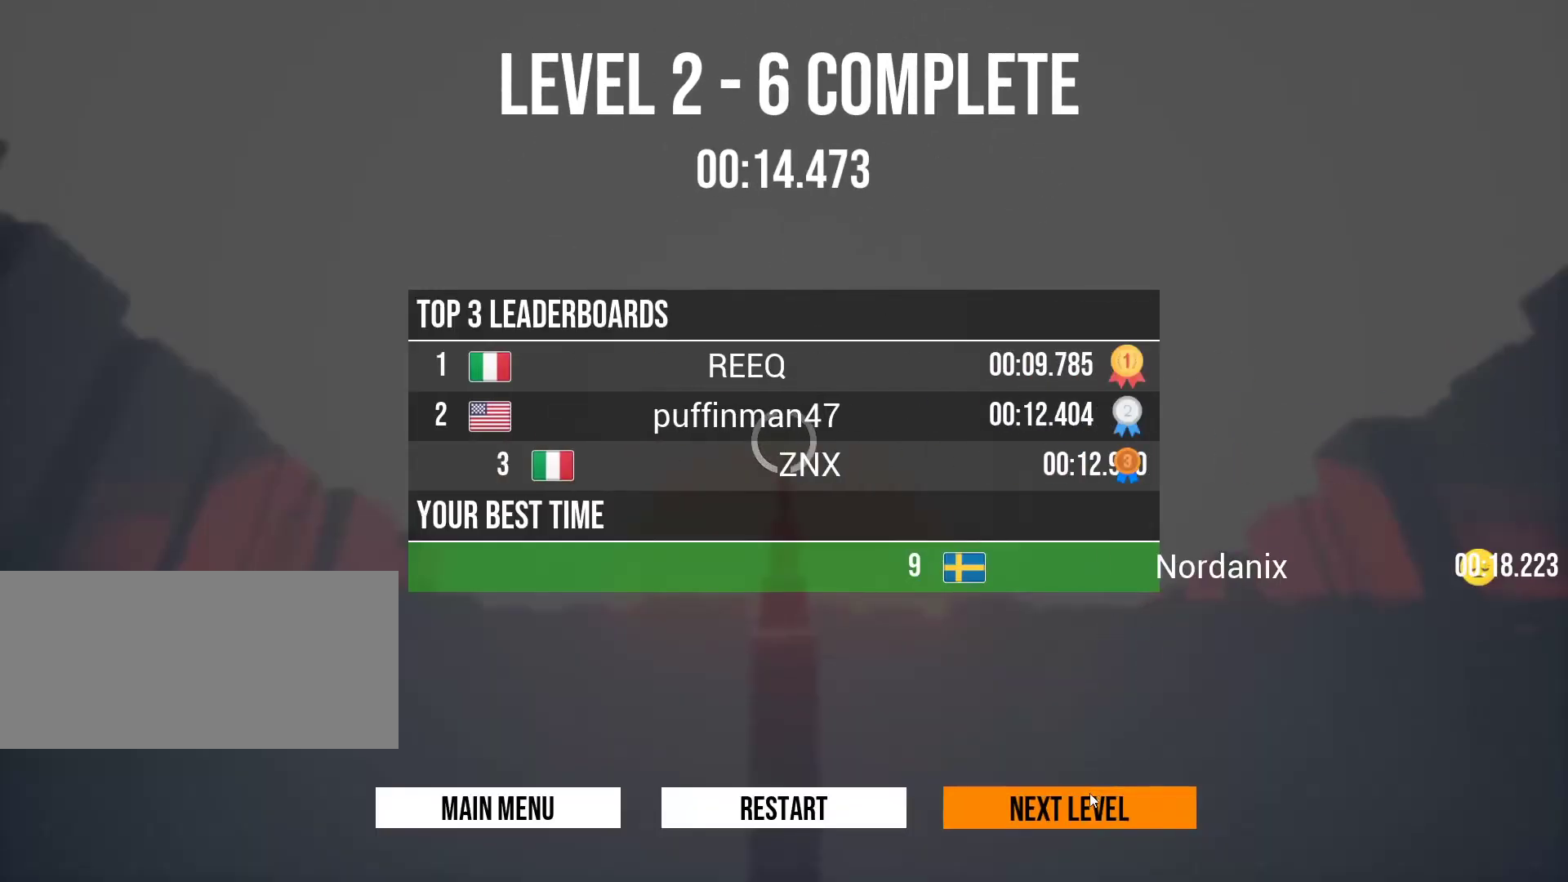
{"keys": [], "events": []}
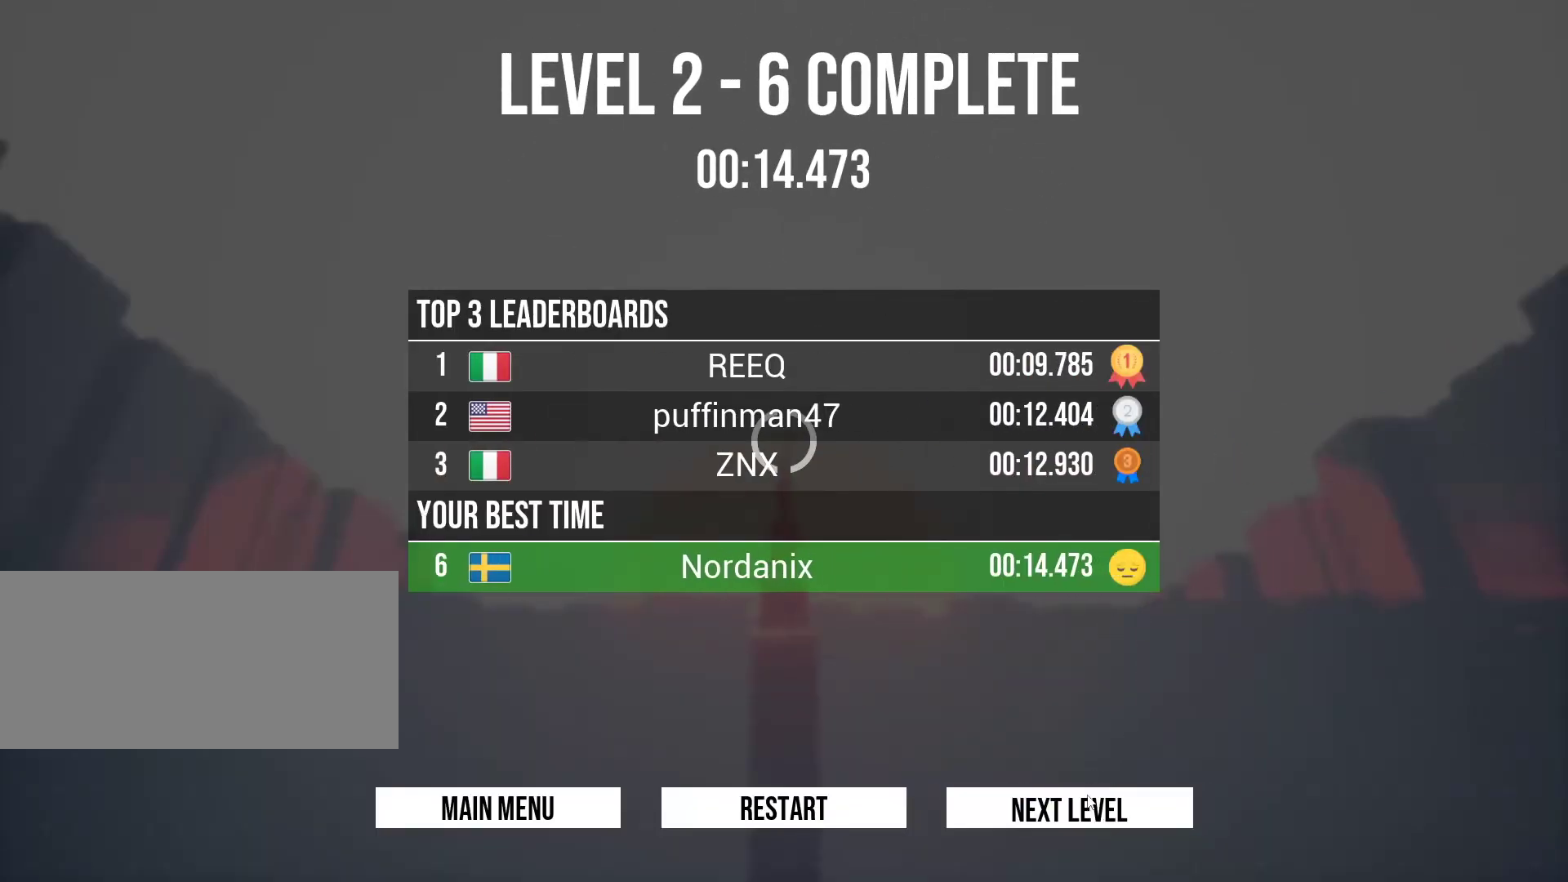
{"keys": ["w"], "events": [[283, "w", "down"]]}
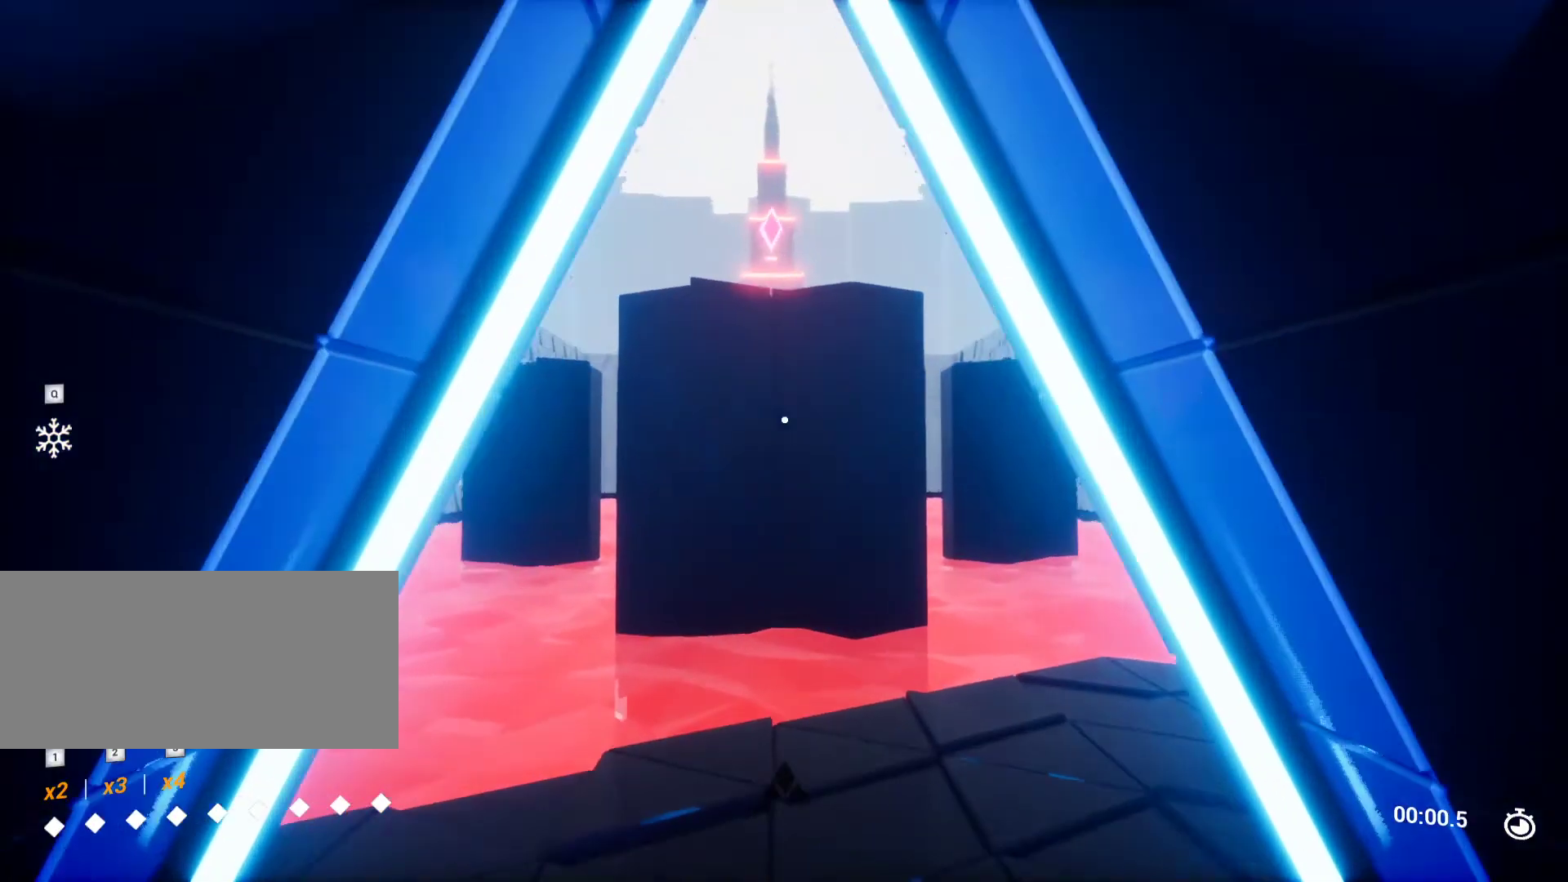
{"keys": ["w"], "events": []}
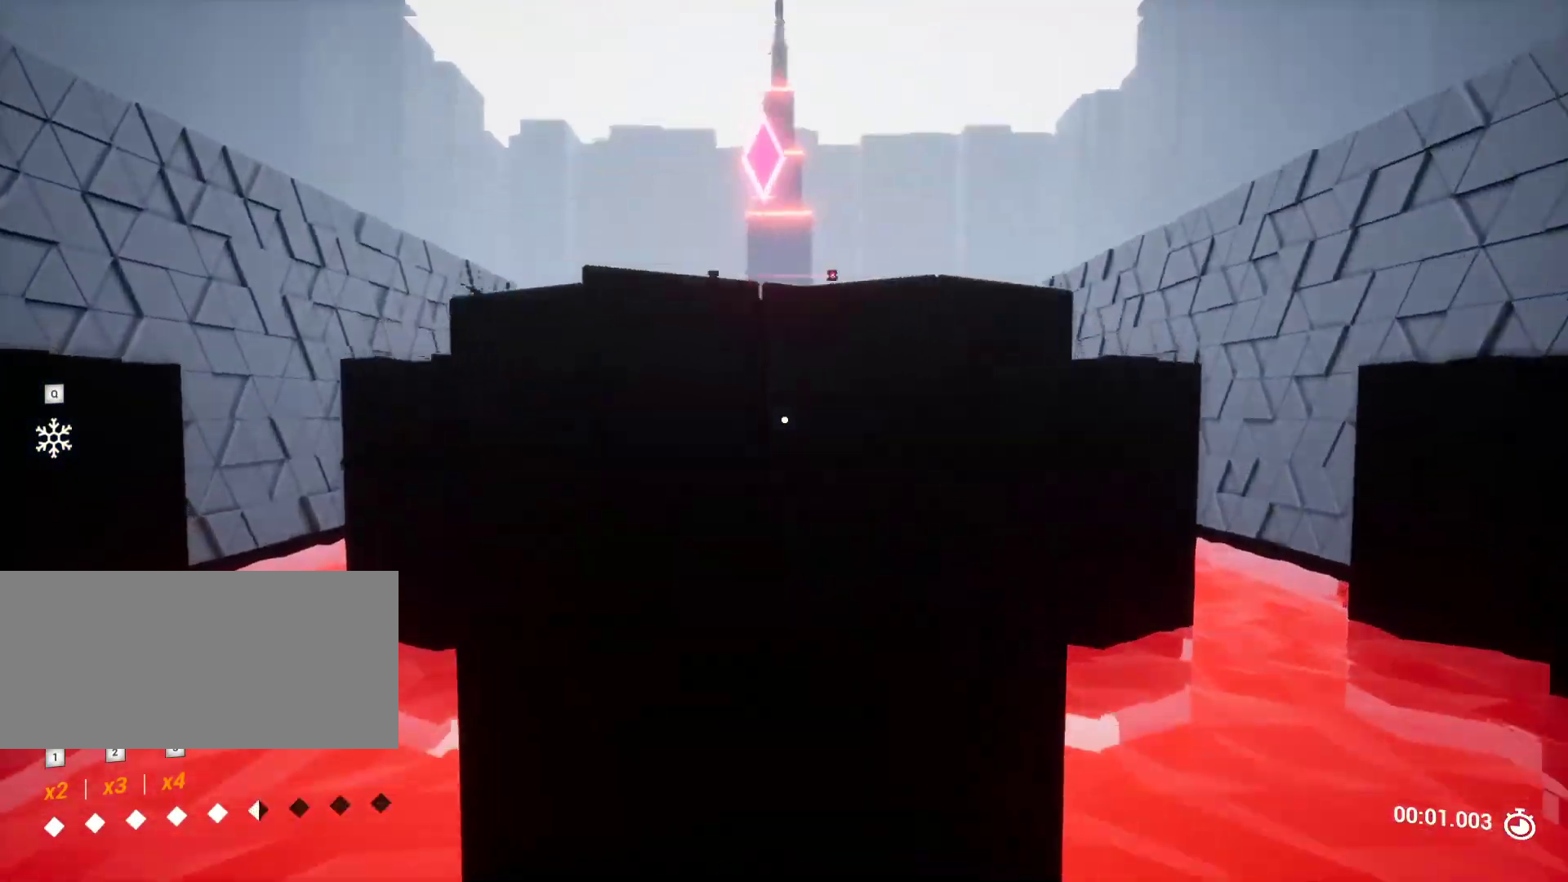
{"keys": ["s"], "events": [[250, "w", "up"], [500, "s", "down"]]}
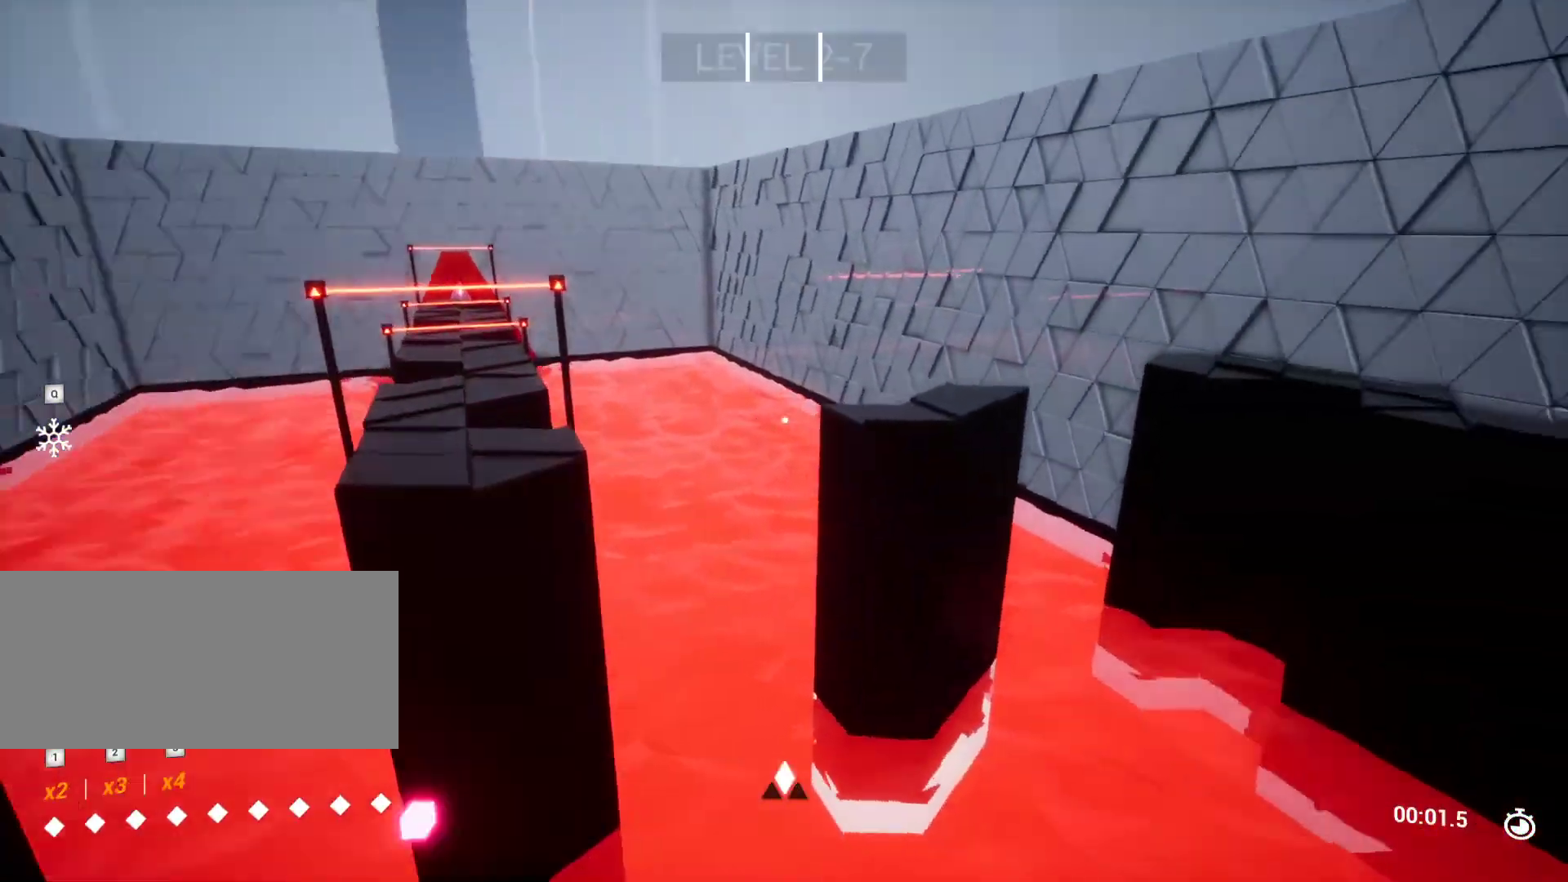
{"keys": ["w"], "events": [[50, "d", "down"], [233, "d", "up"], [233, "s", "up"], [367, "w", "down"]]}
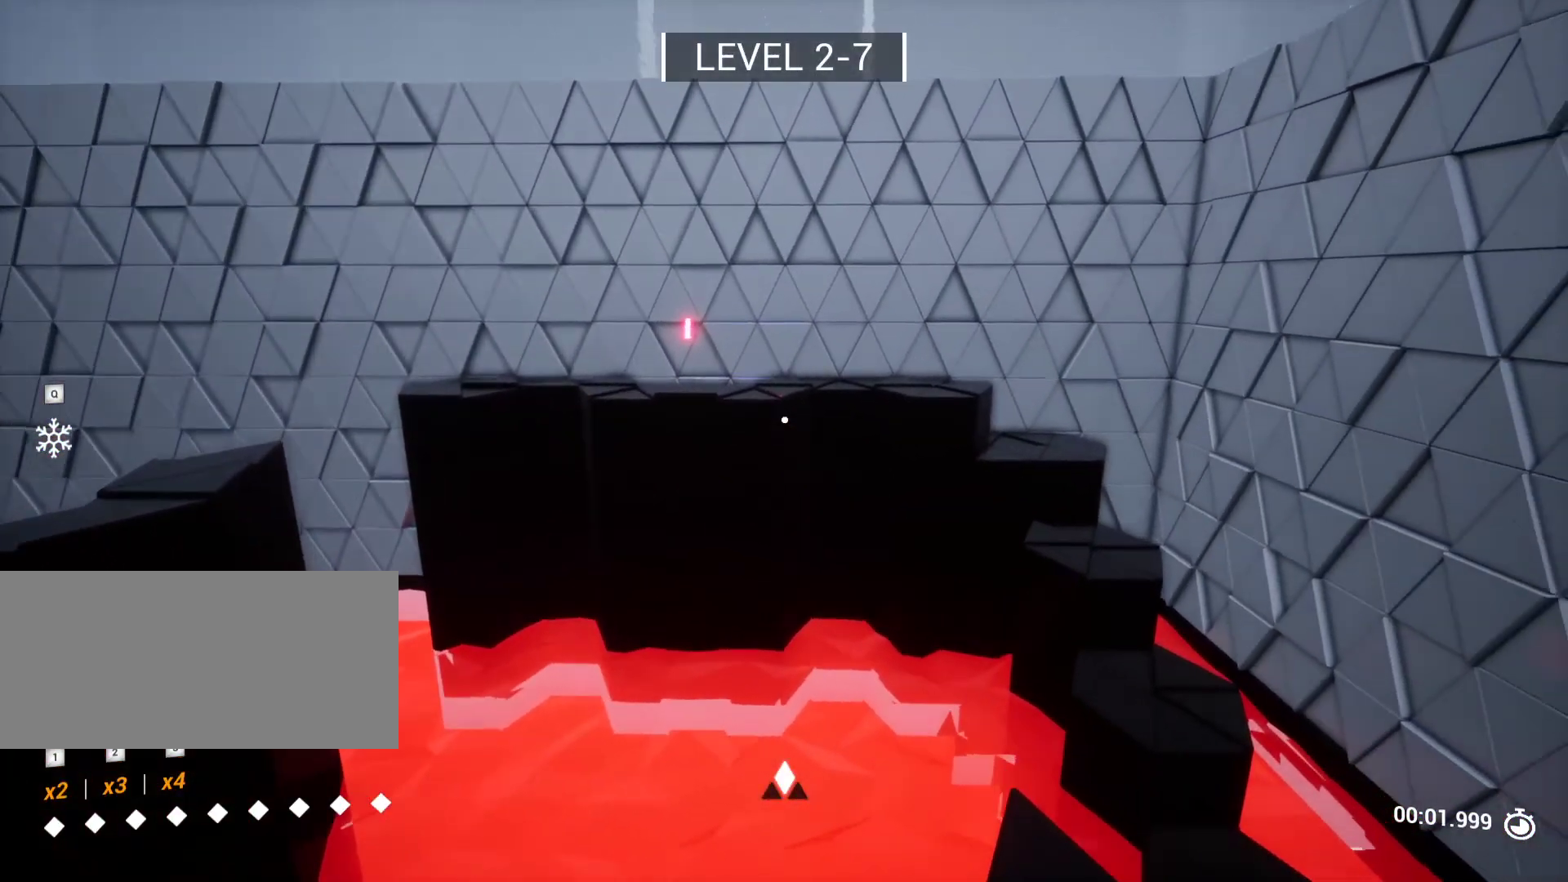
{"keys": ["w"], "events": []}
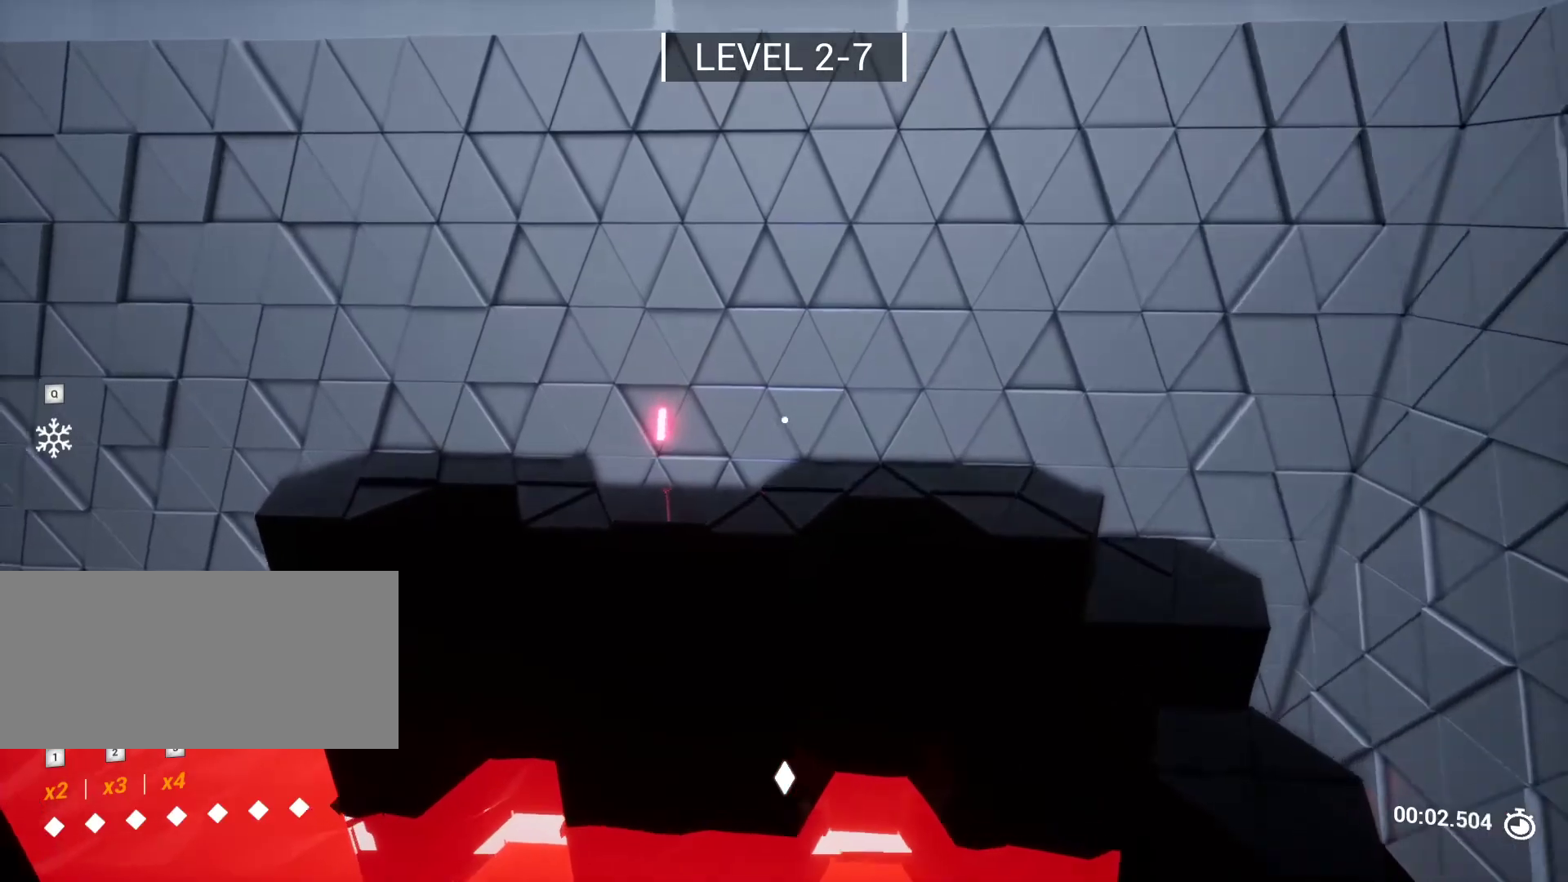
{"keys": ["d", "w"], "events": [[450, "d", "down"]]}
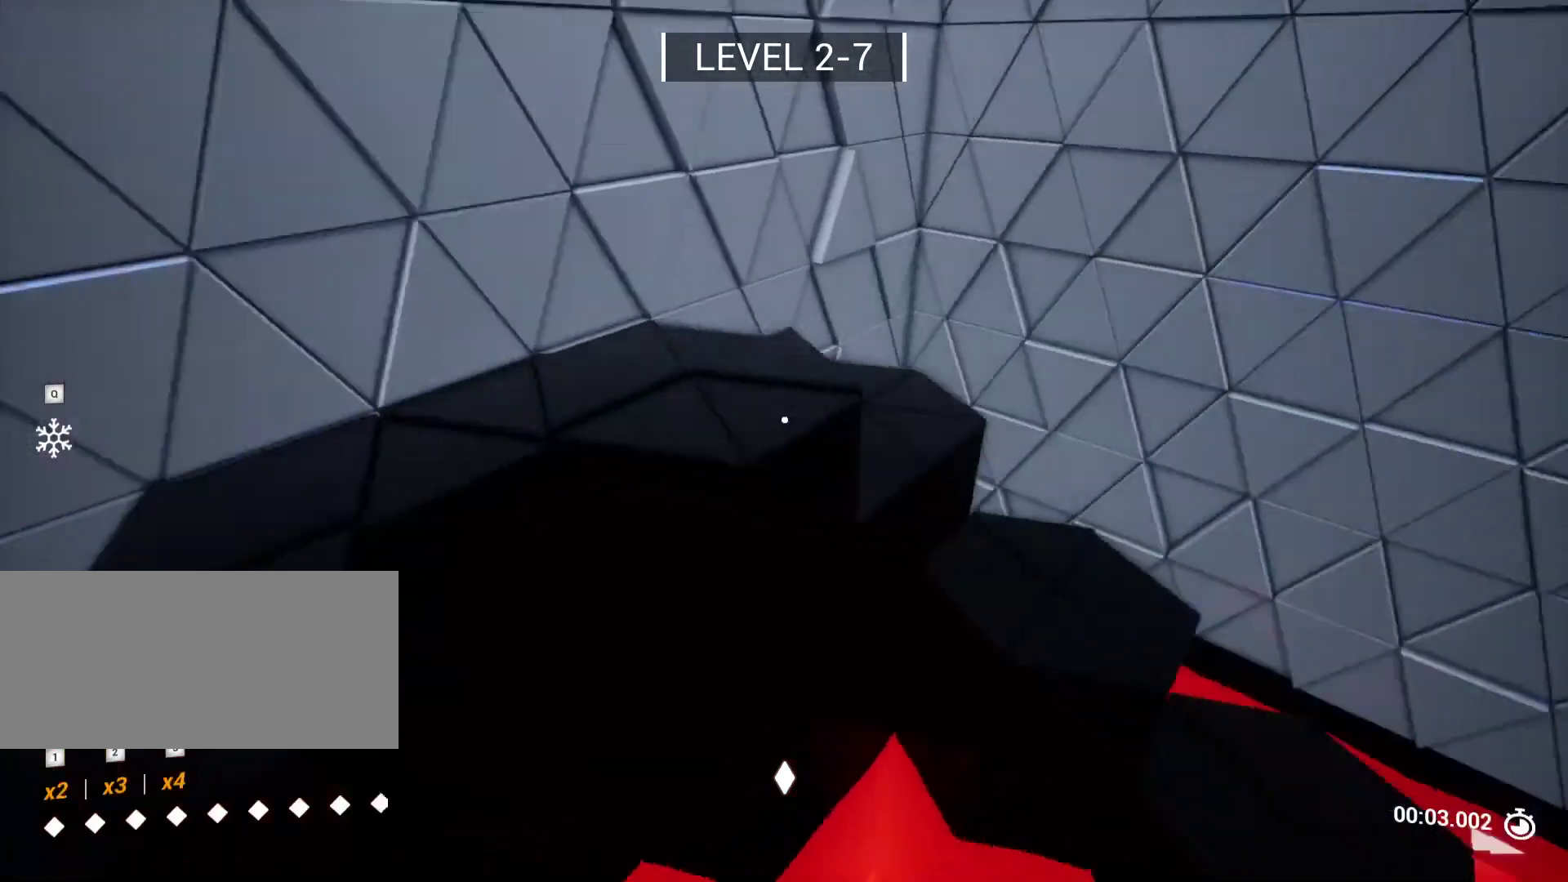
{"keys": ["w"], "events": [[317, "d", "up"]]}
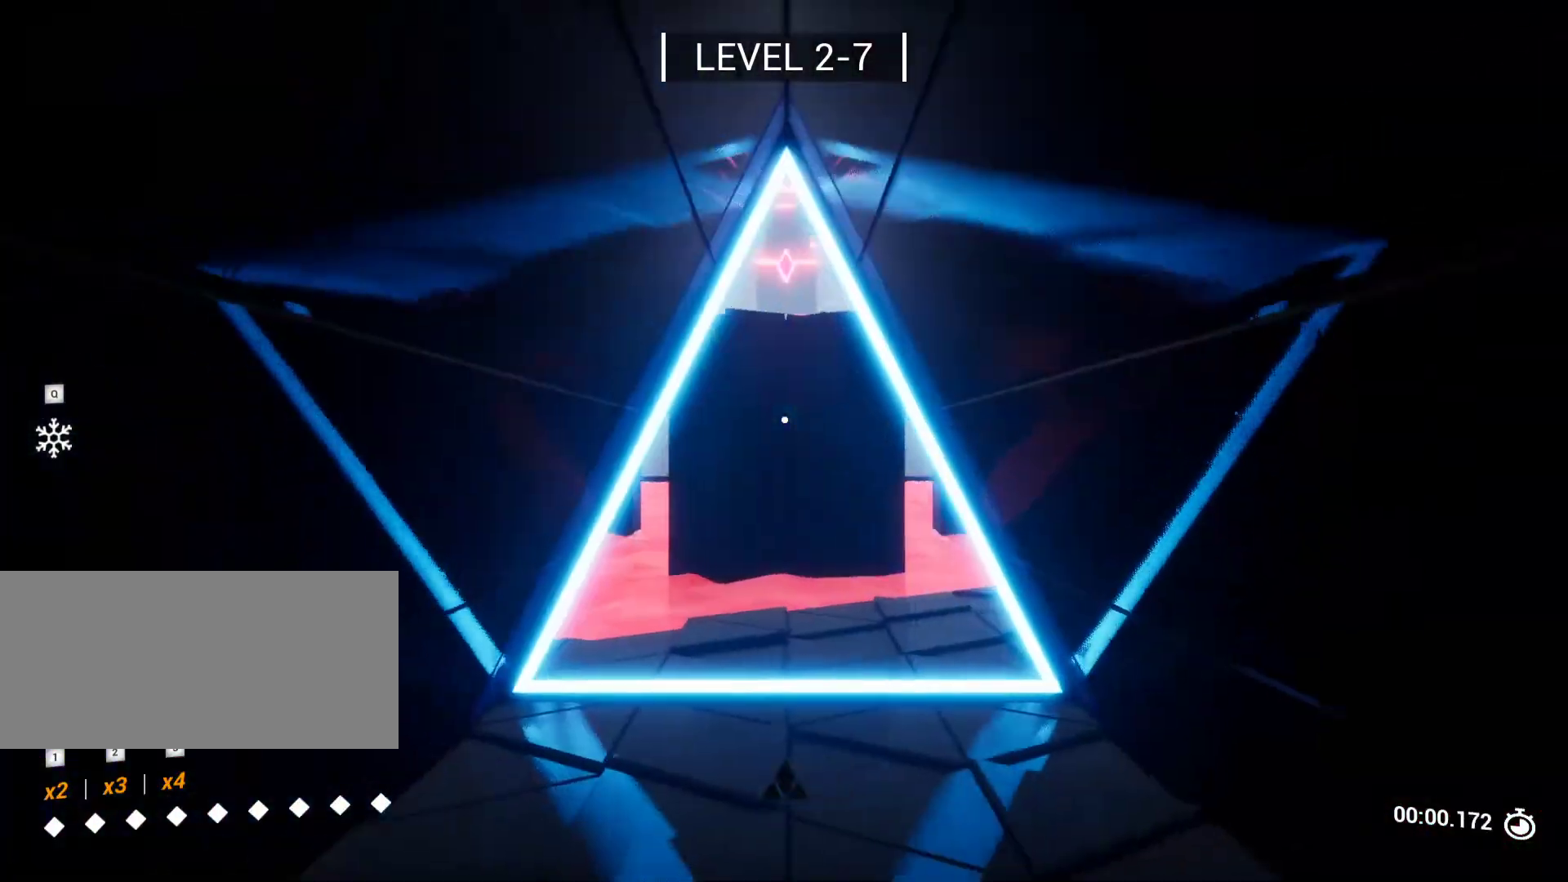
{"keys": ["w"], "events": []}
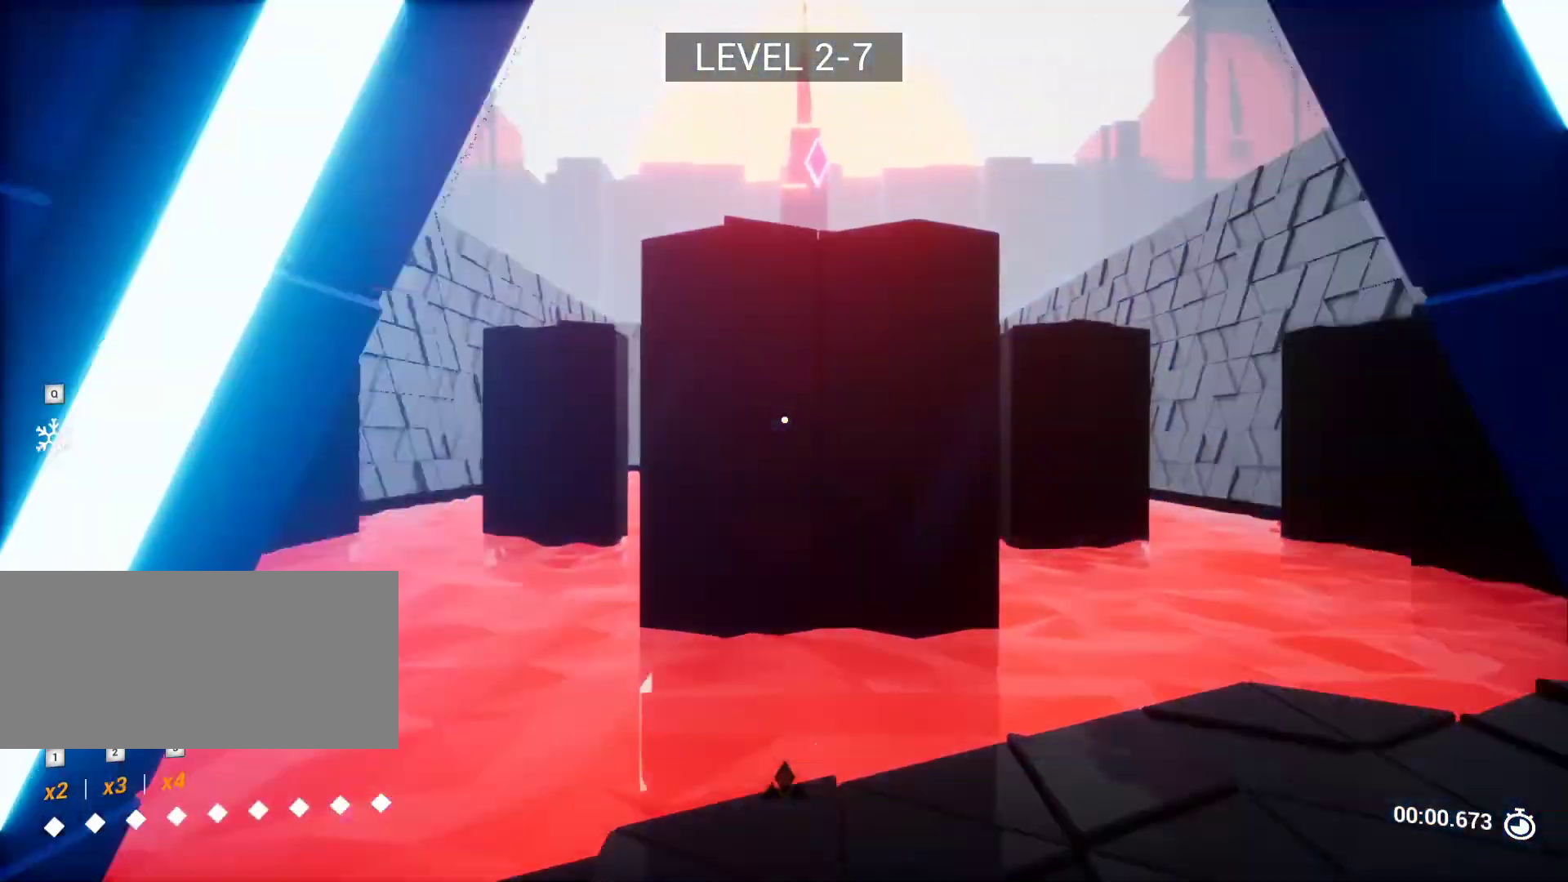
{"keys": [], "events": [[400, "w", "up"]]}
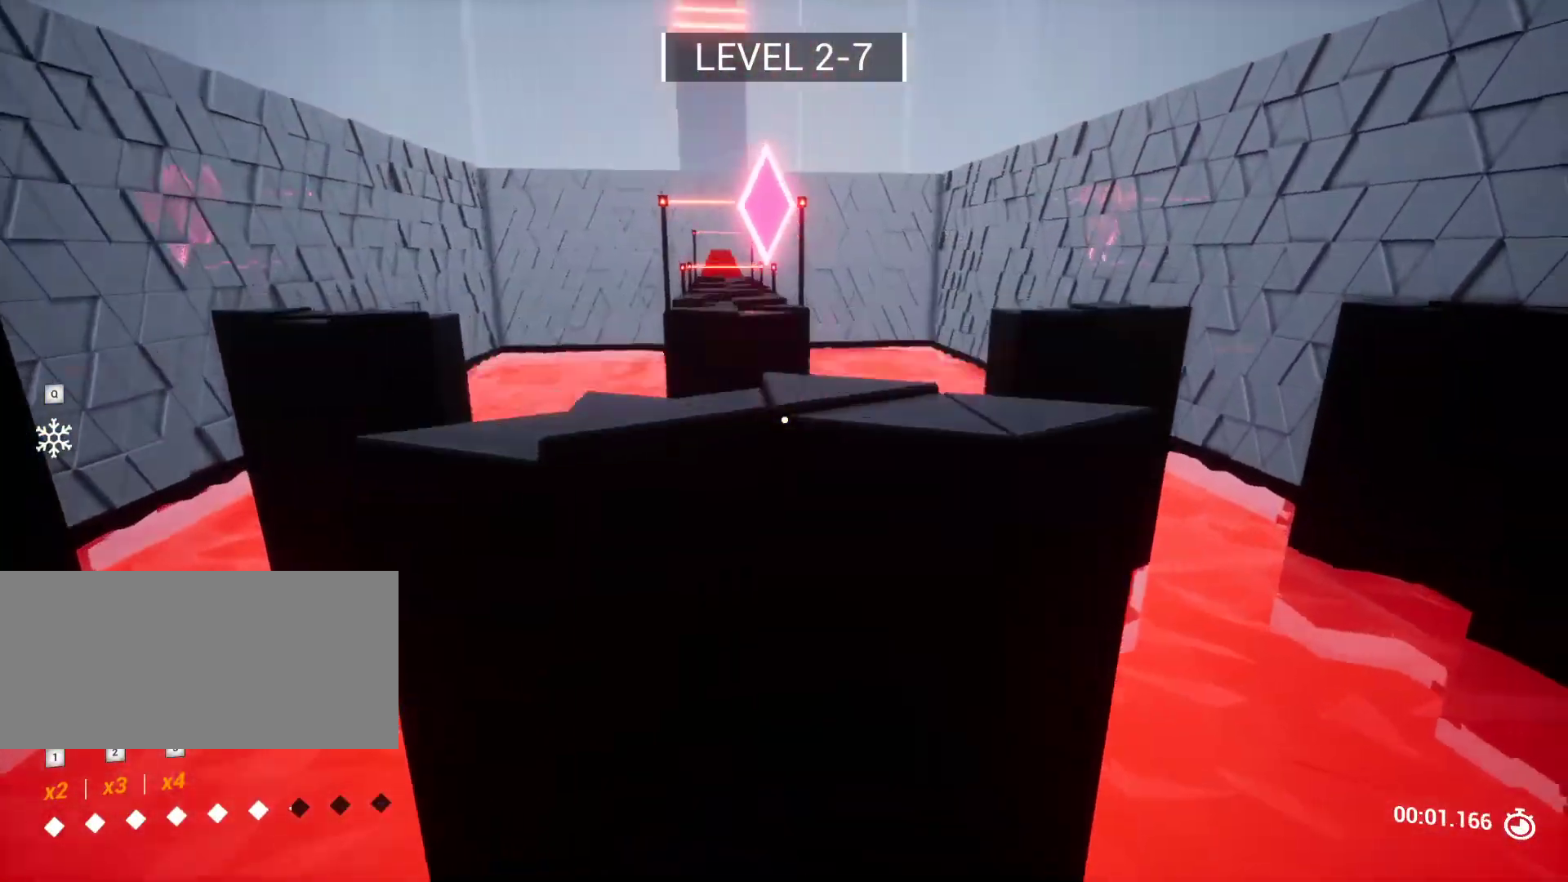
{"keys": ["w"], "events": [[183, "s", "down"], [317, "s", "up"], [467, "w", "down"]]}
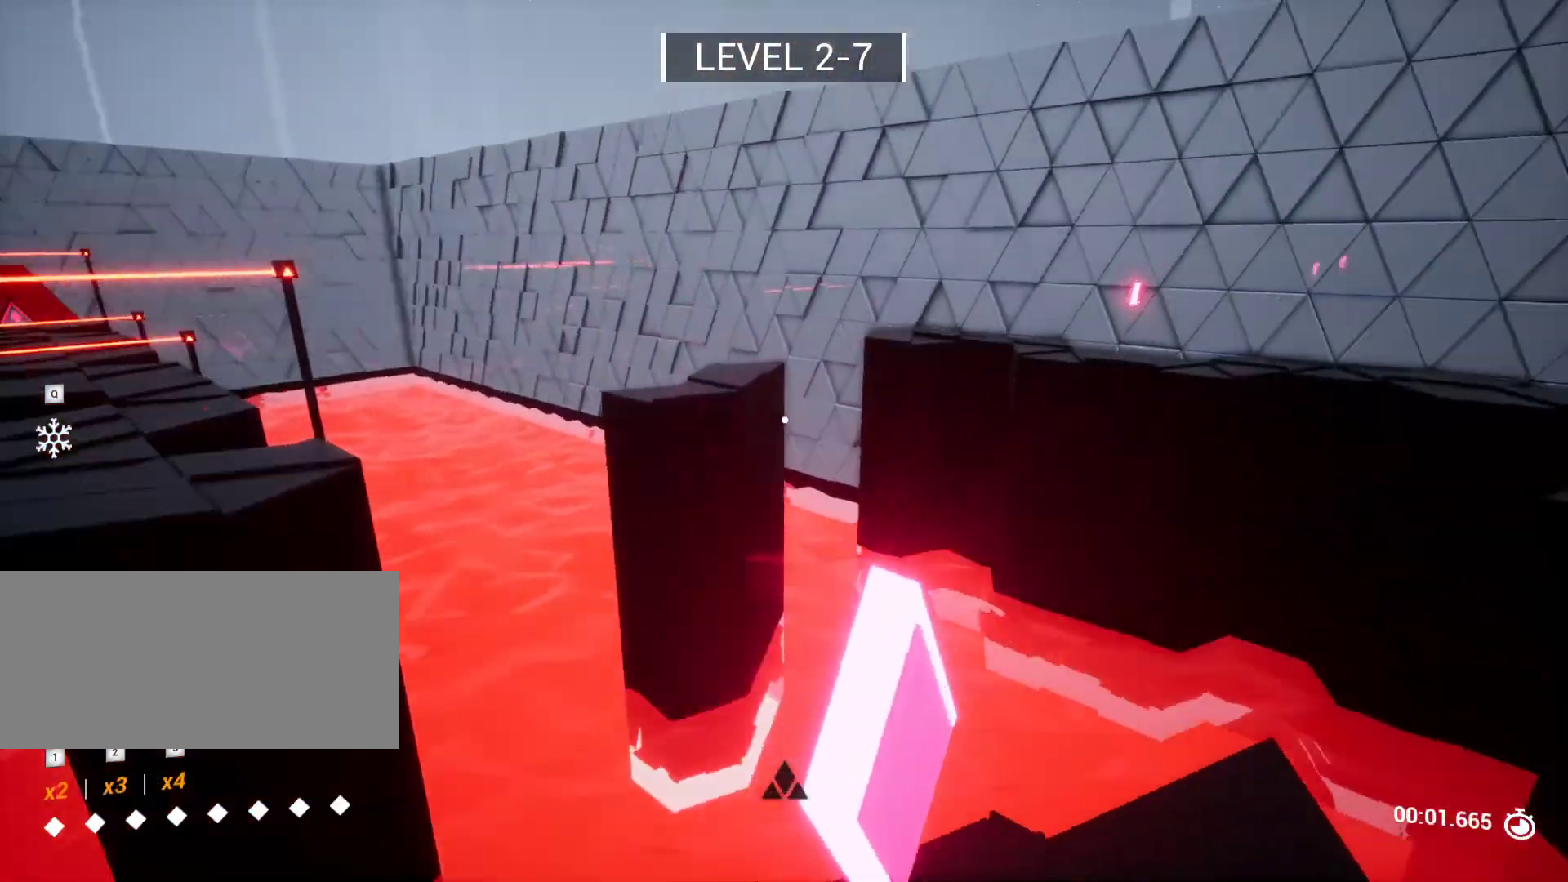
{"keys": ["w"], "events": []}
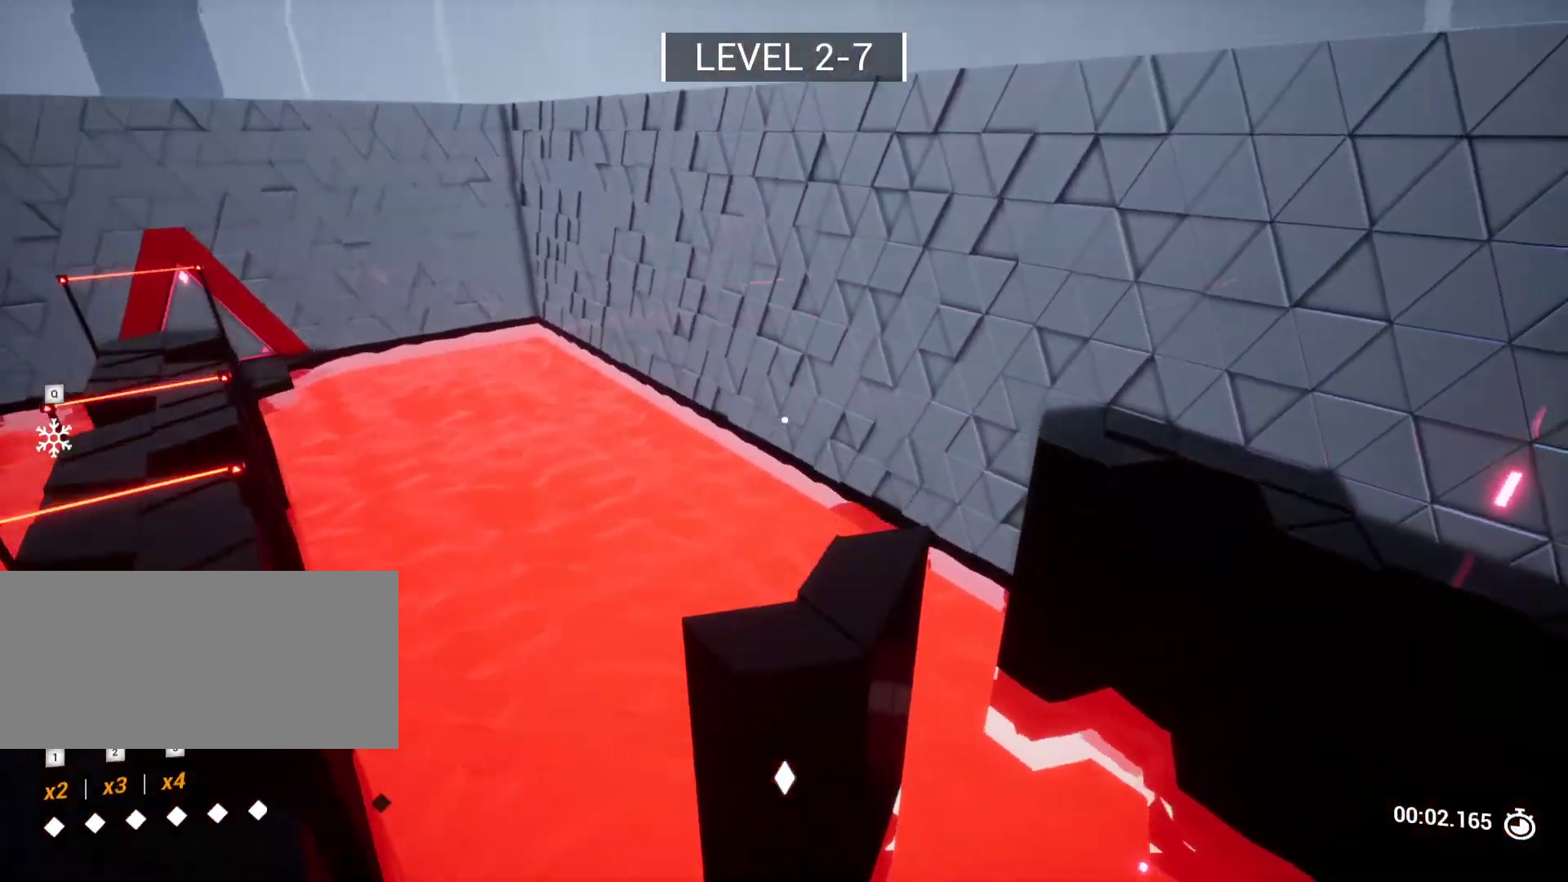
{"keys": [], "events": [[167, "w", "up"]]}
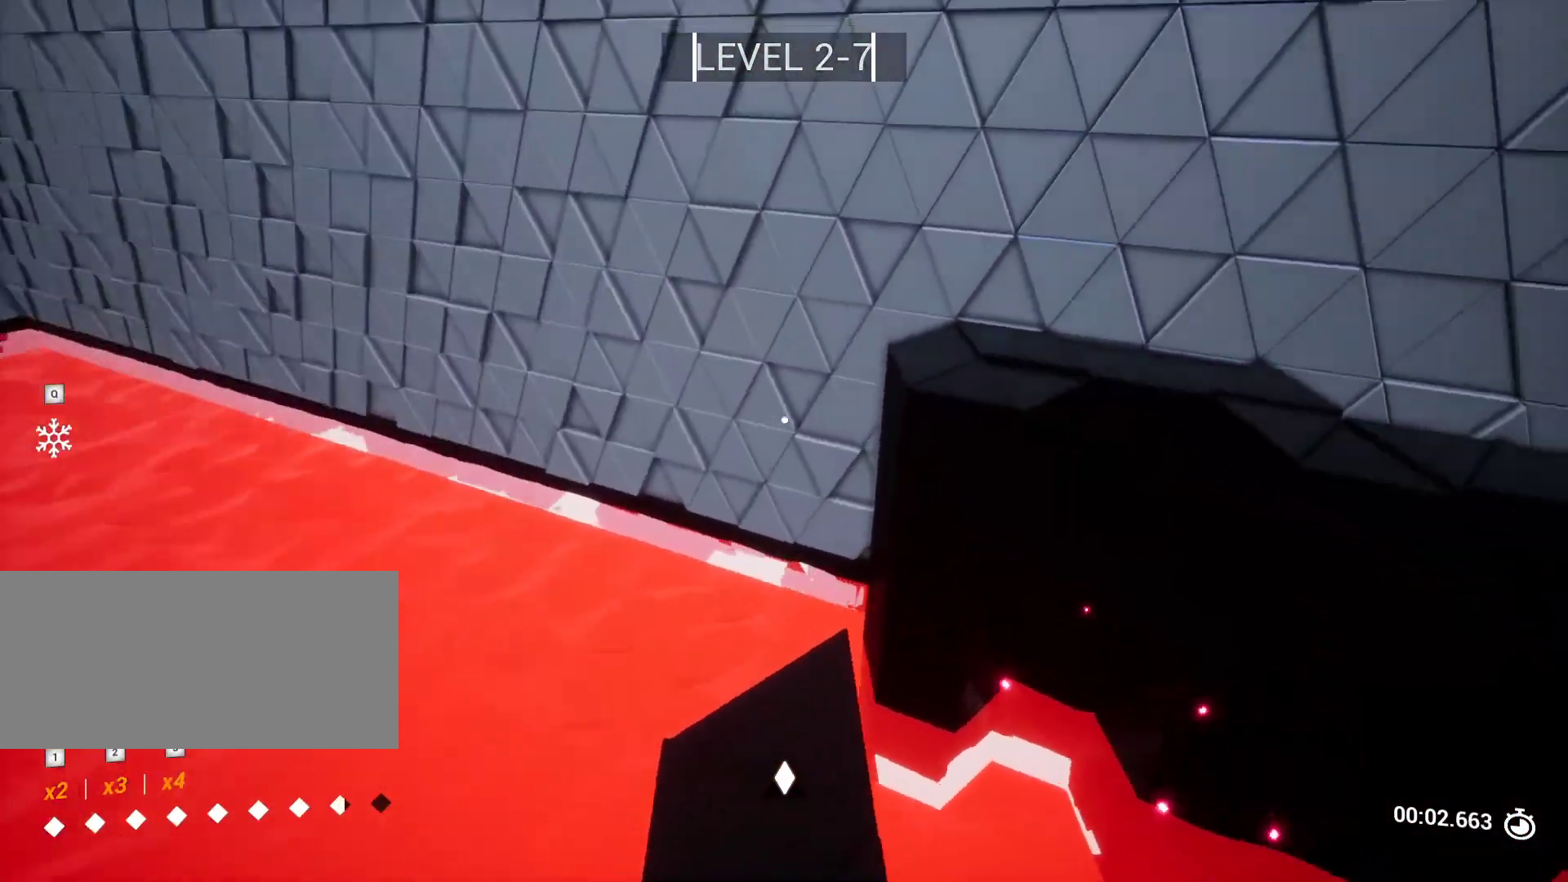
{"keys": [], "events": [[33, "w", "down"], [417, "w", "up"]]}
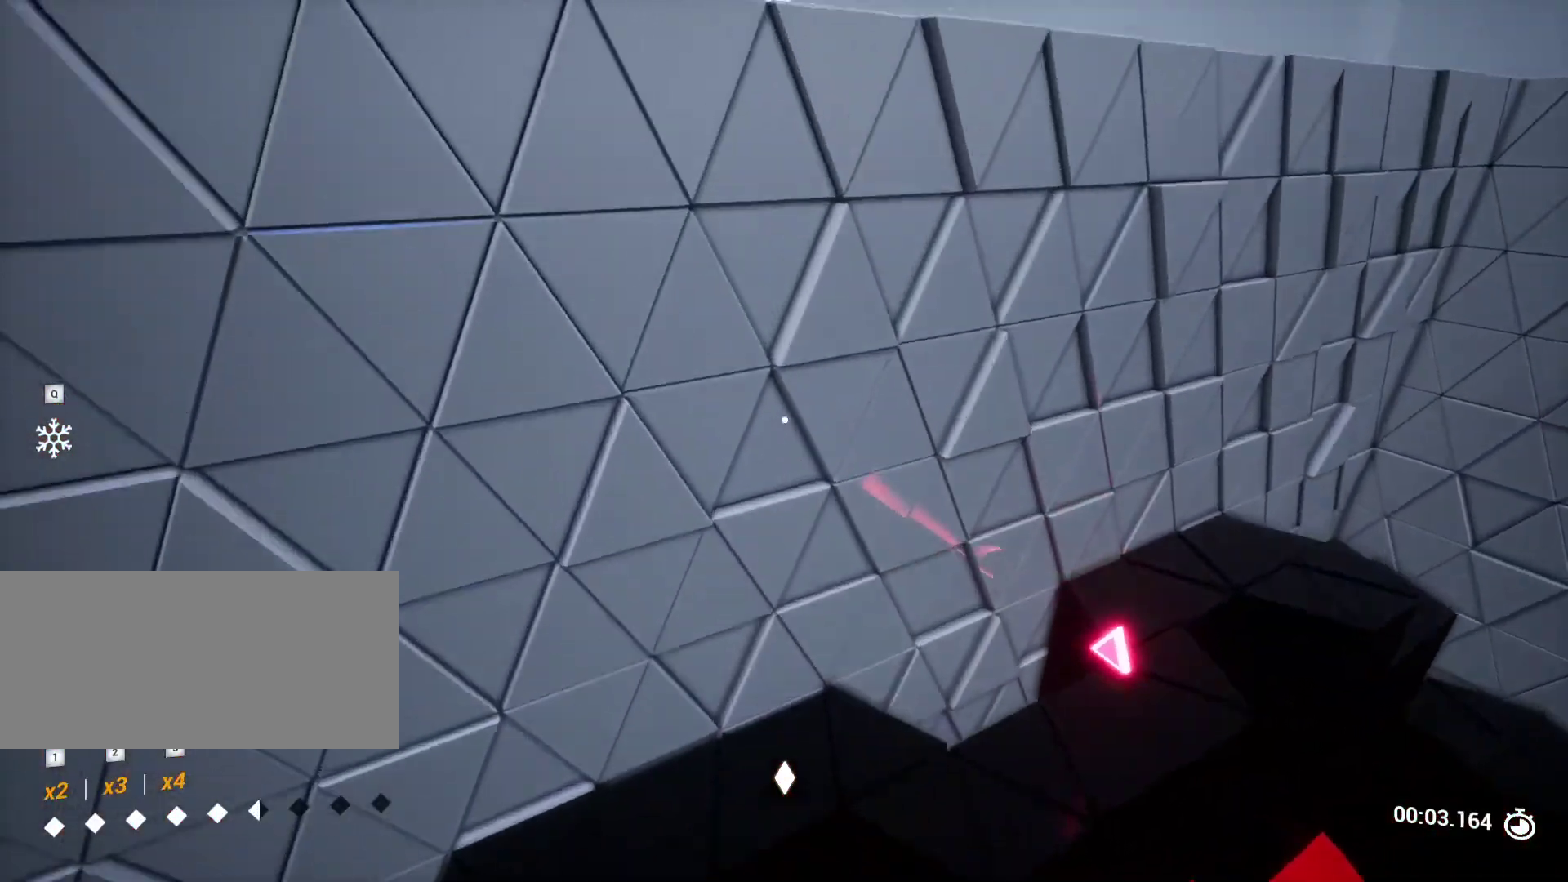
{"keys": [], "events": [[383, "a", "down"], [433, "a", "up"]]}
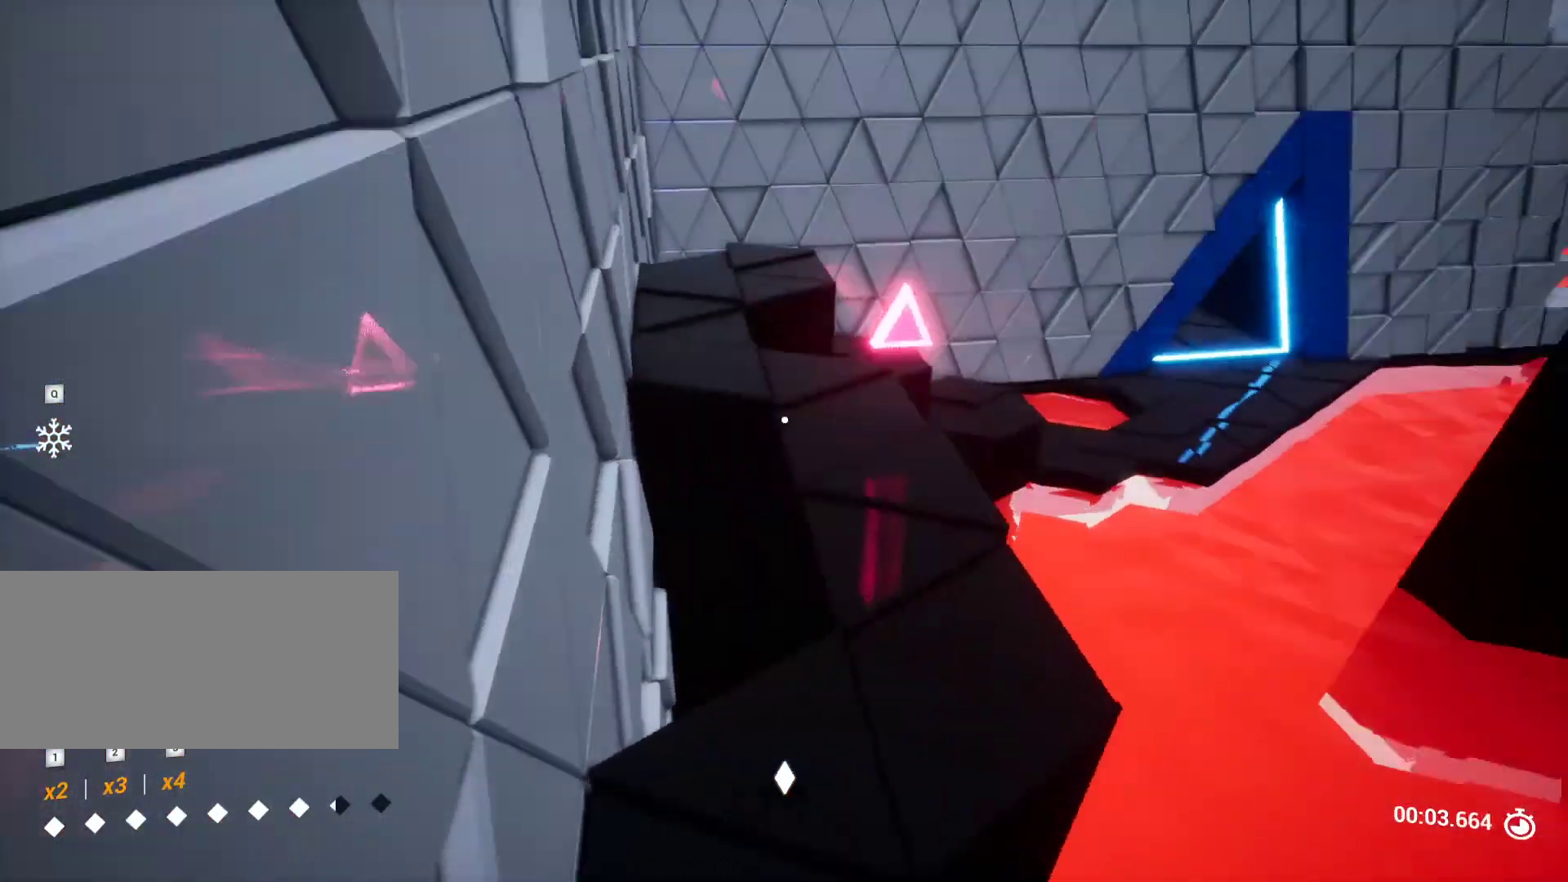
{"keys": ["w"], "events": [[117, "w", "down"], [400, "a", "down"], [450, "a", "up"]]}
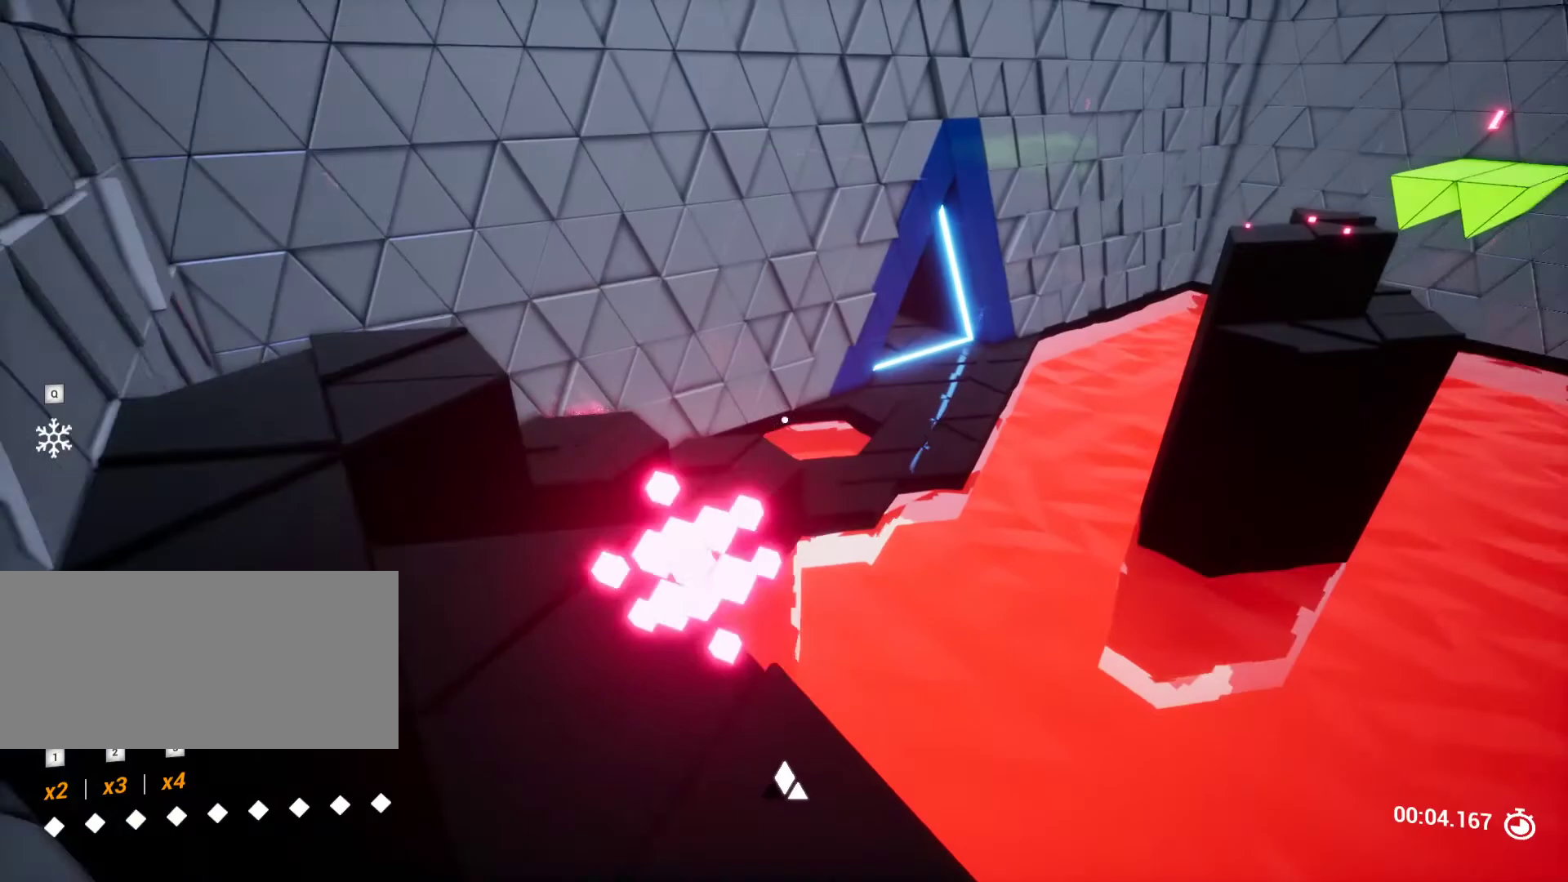
{"keys": [], "events": [[83, "w", "up"], [367, "w", "down"], [417, "w", "up"]]}
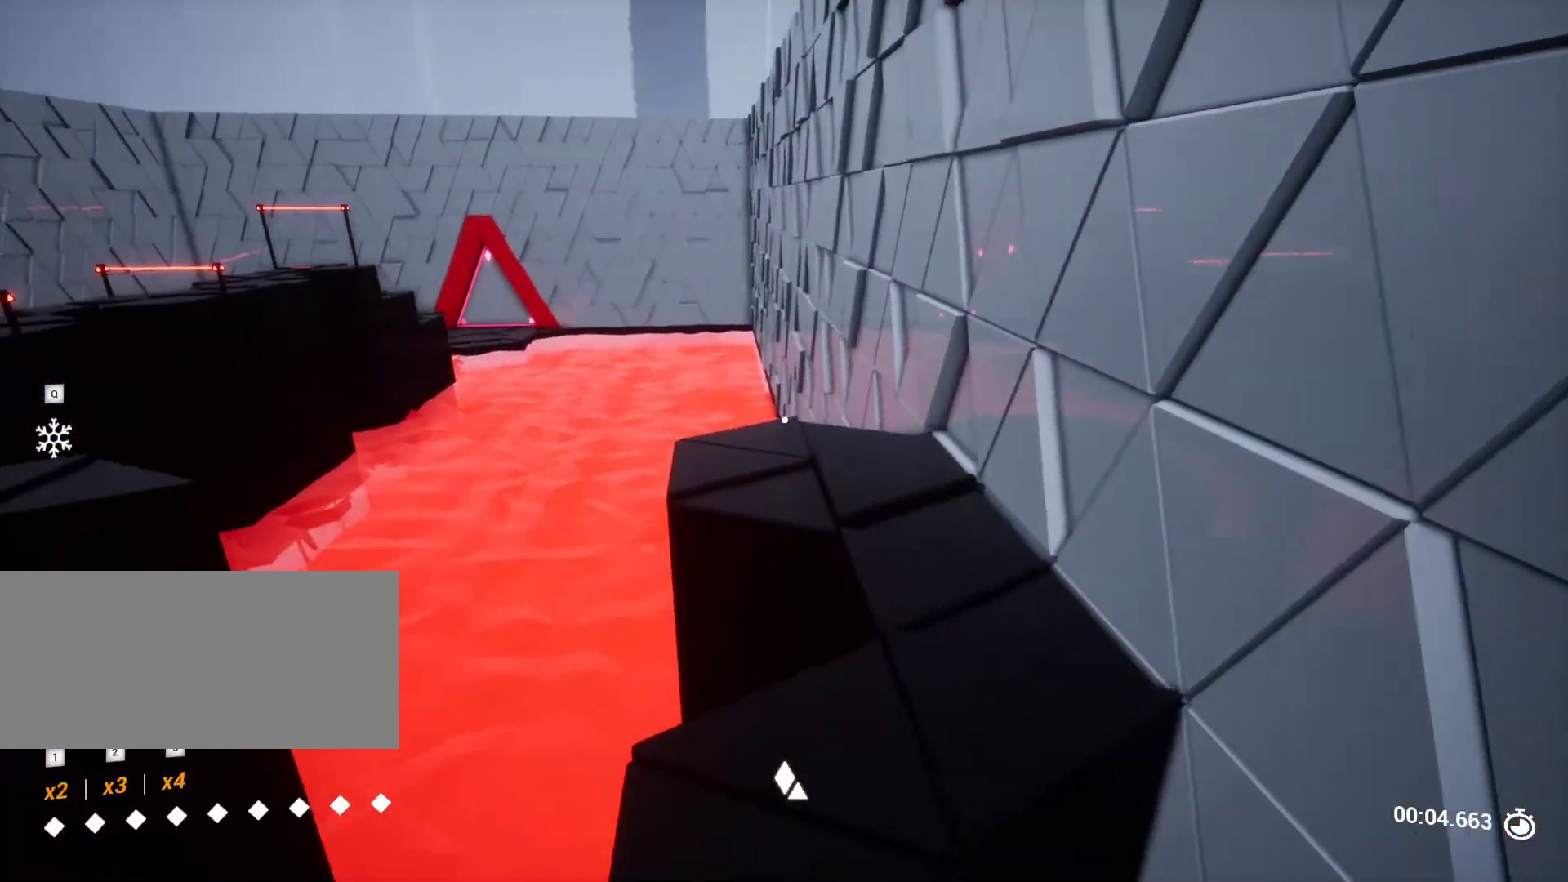
{"keys": ["d", "w"], "events": [[17, "w", "down"], [150, "d", "down"]]}